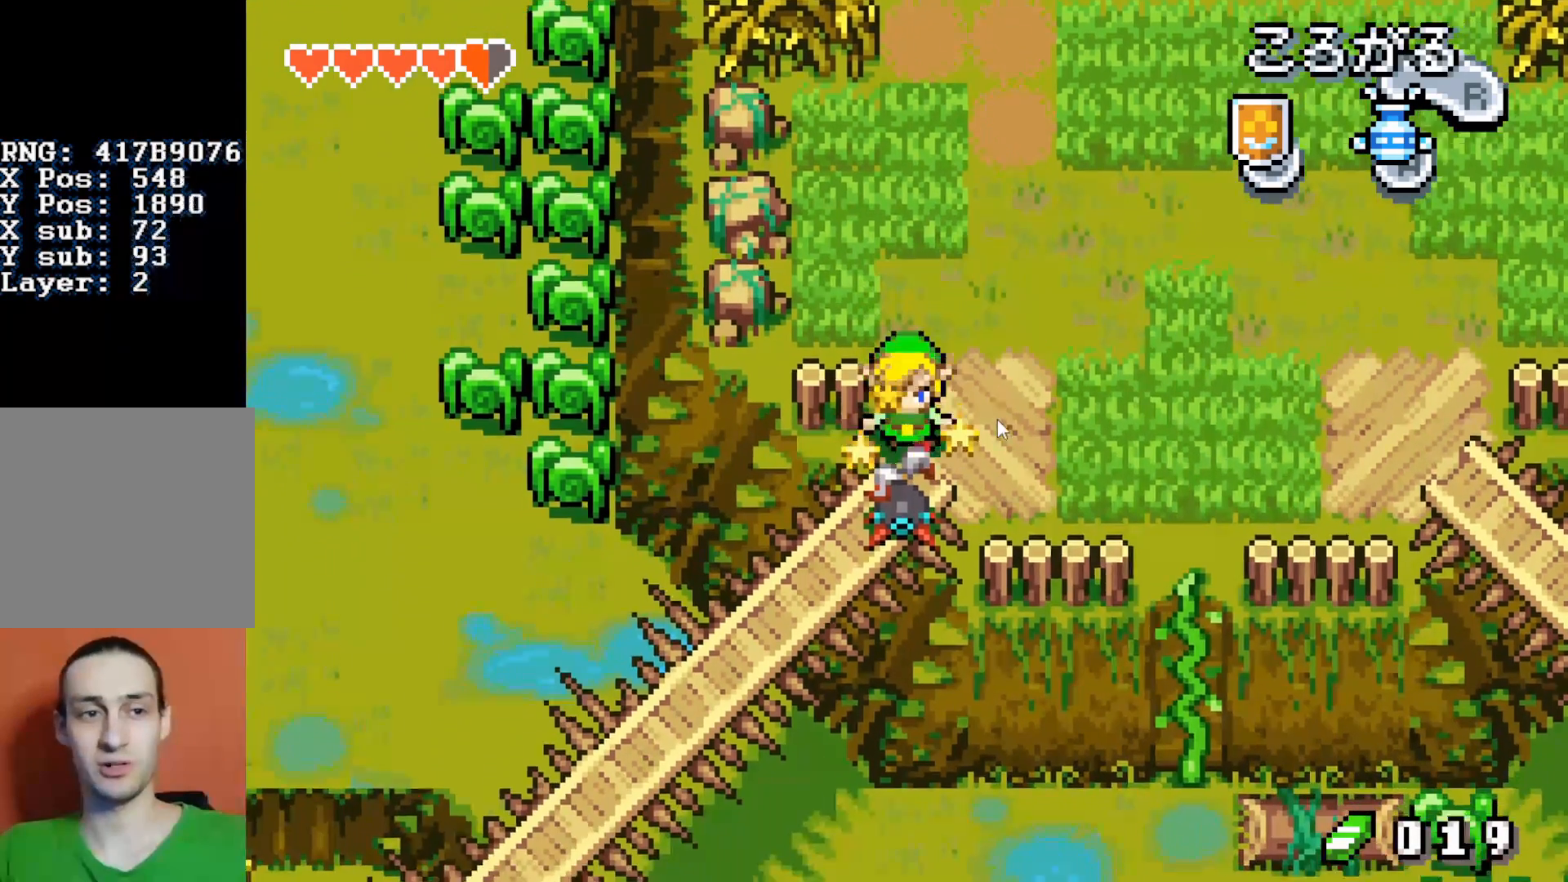
Gameplay with a controller (Nintendo layout); each line is a JSON object with the inputs held at the frame after it. "events" lists button and stick changes between this image and that frame as [ms after this image, input, new state], when the widget could be followed in between. Not read: L3 R3.
{"buttons": [], "events": [[33, "DPAD_DOWN", "down"], [233, "A", "down"], [233, "DPAD_DOWN", "up"], [367, "A", "up"]]}
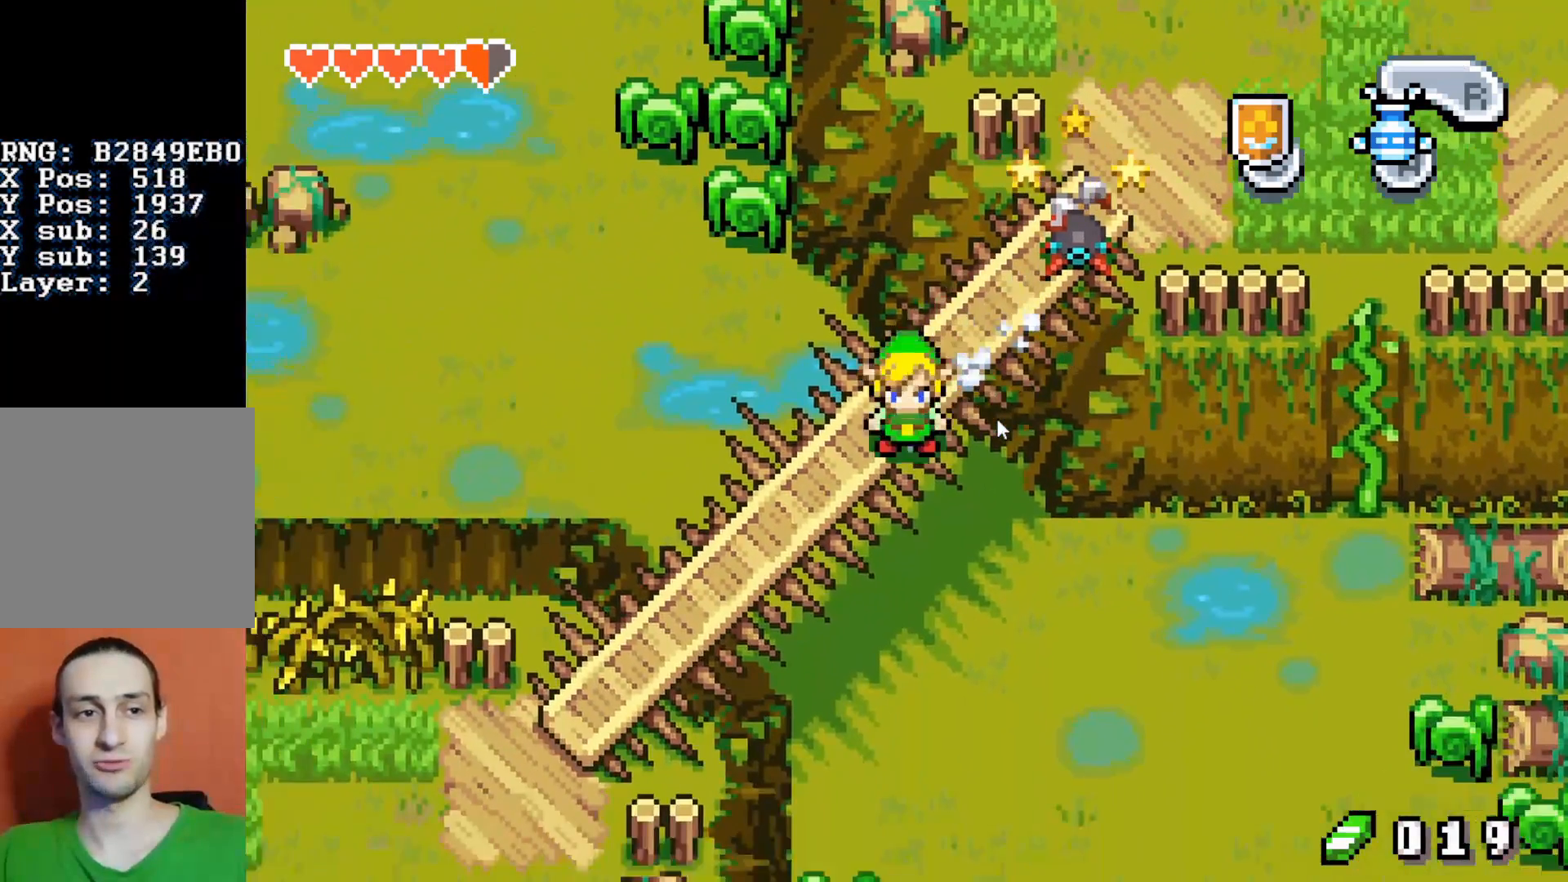
{"buttons": [], "events": []}
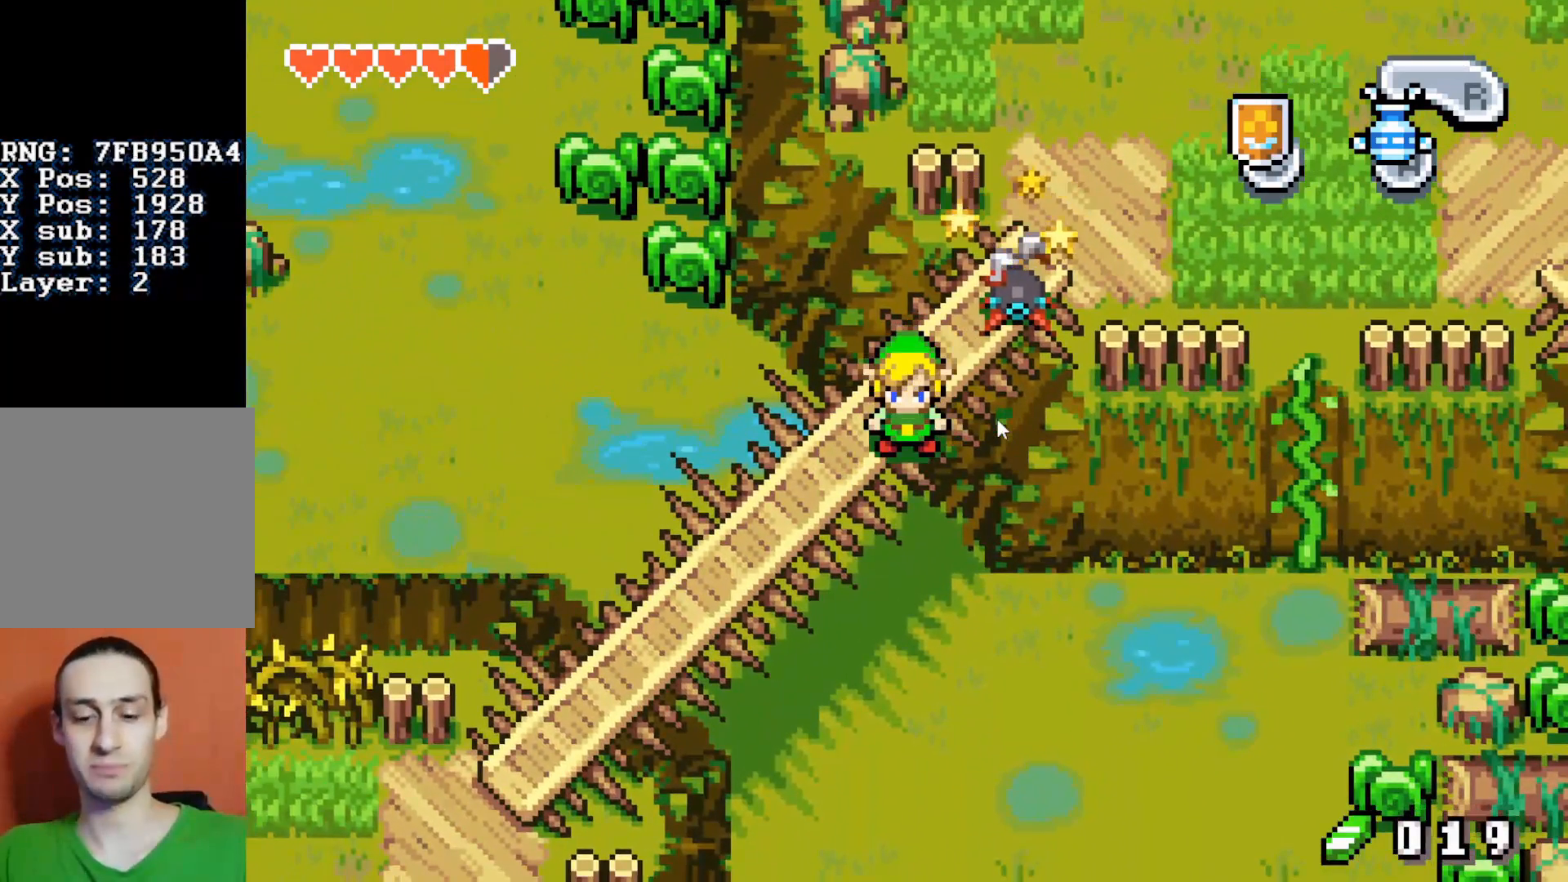
{"buttons": [], "events": []}
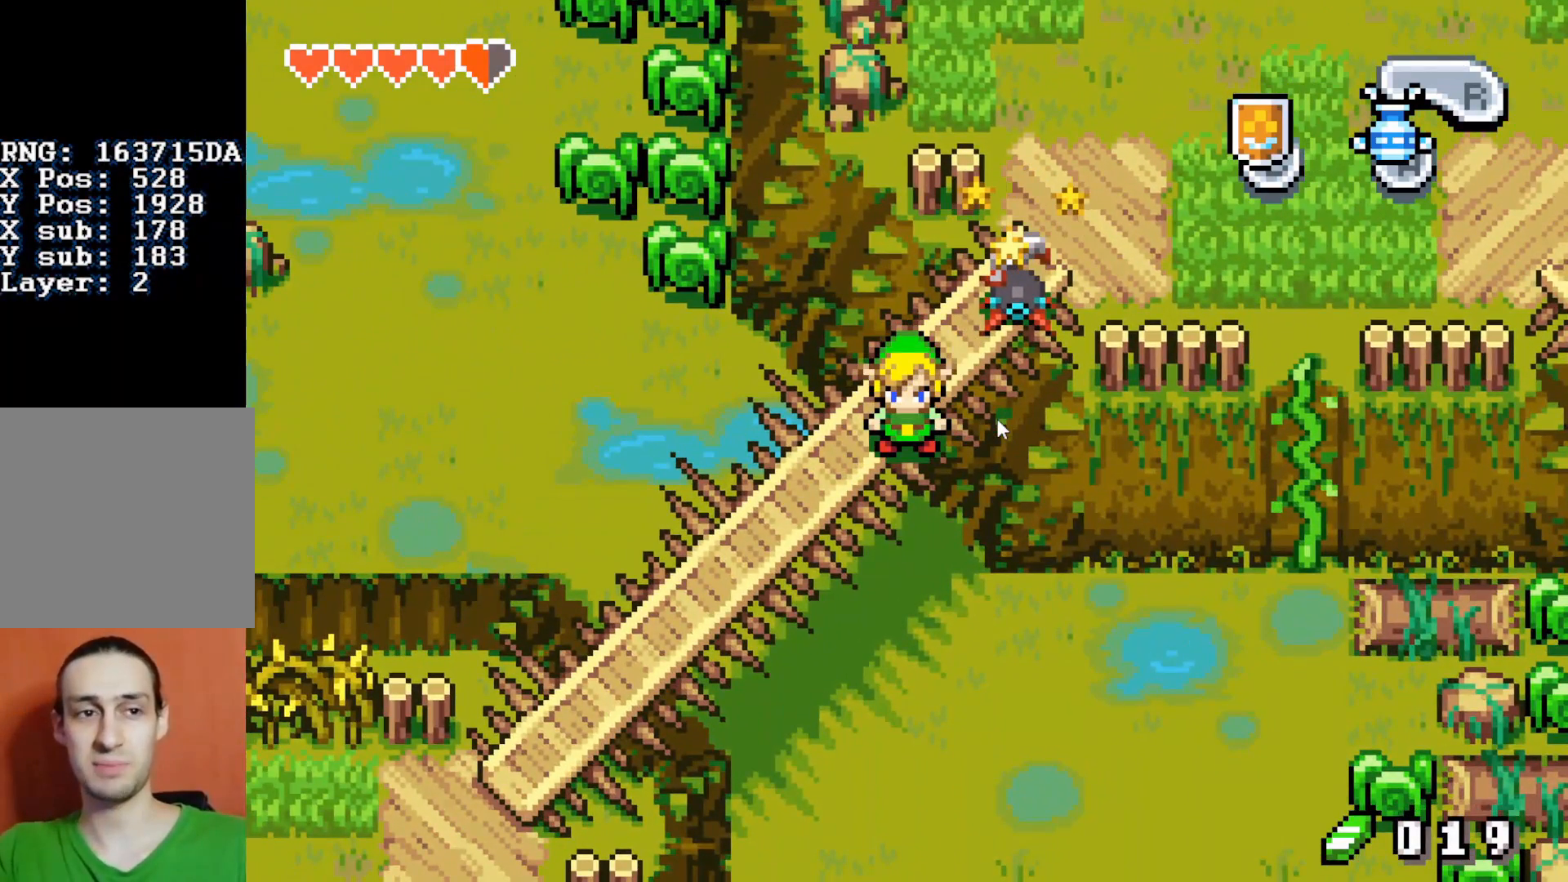
{"buttons": [], "events": []}
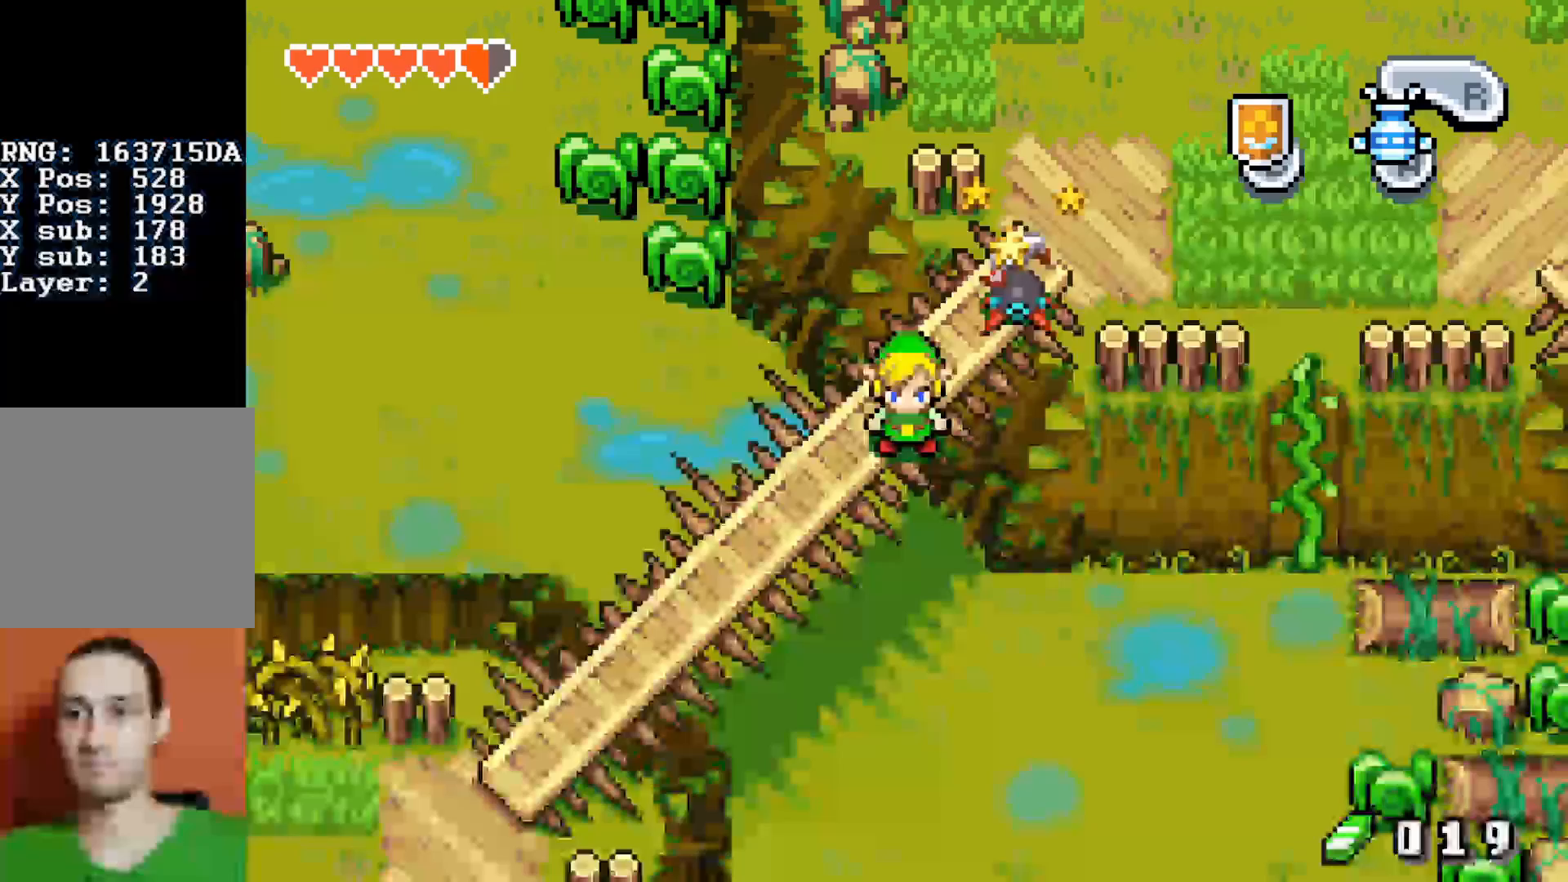
{"buttons": [], "events": []}
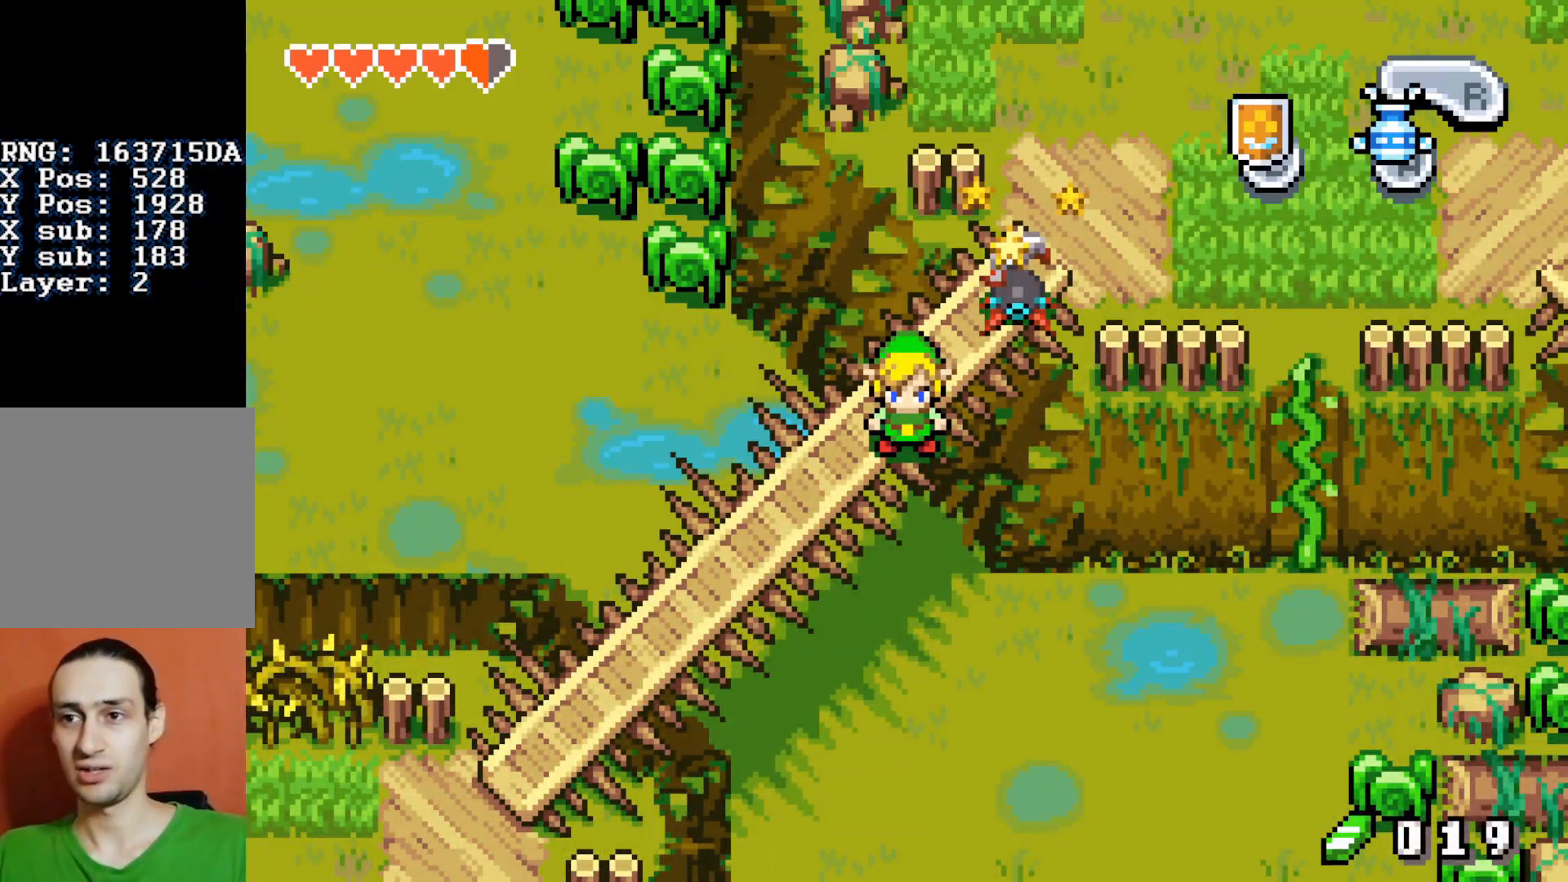
{"buttons": [], "events": []}
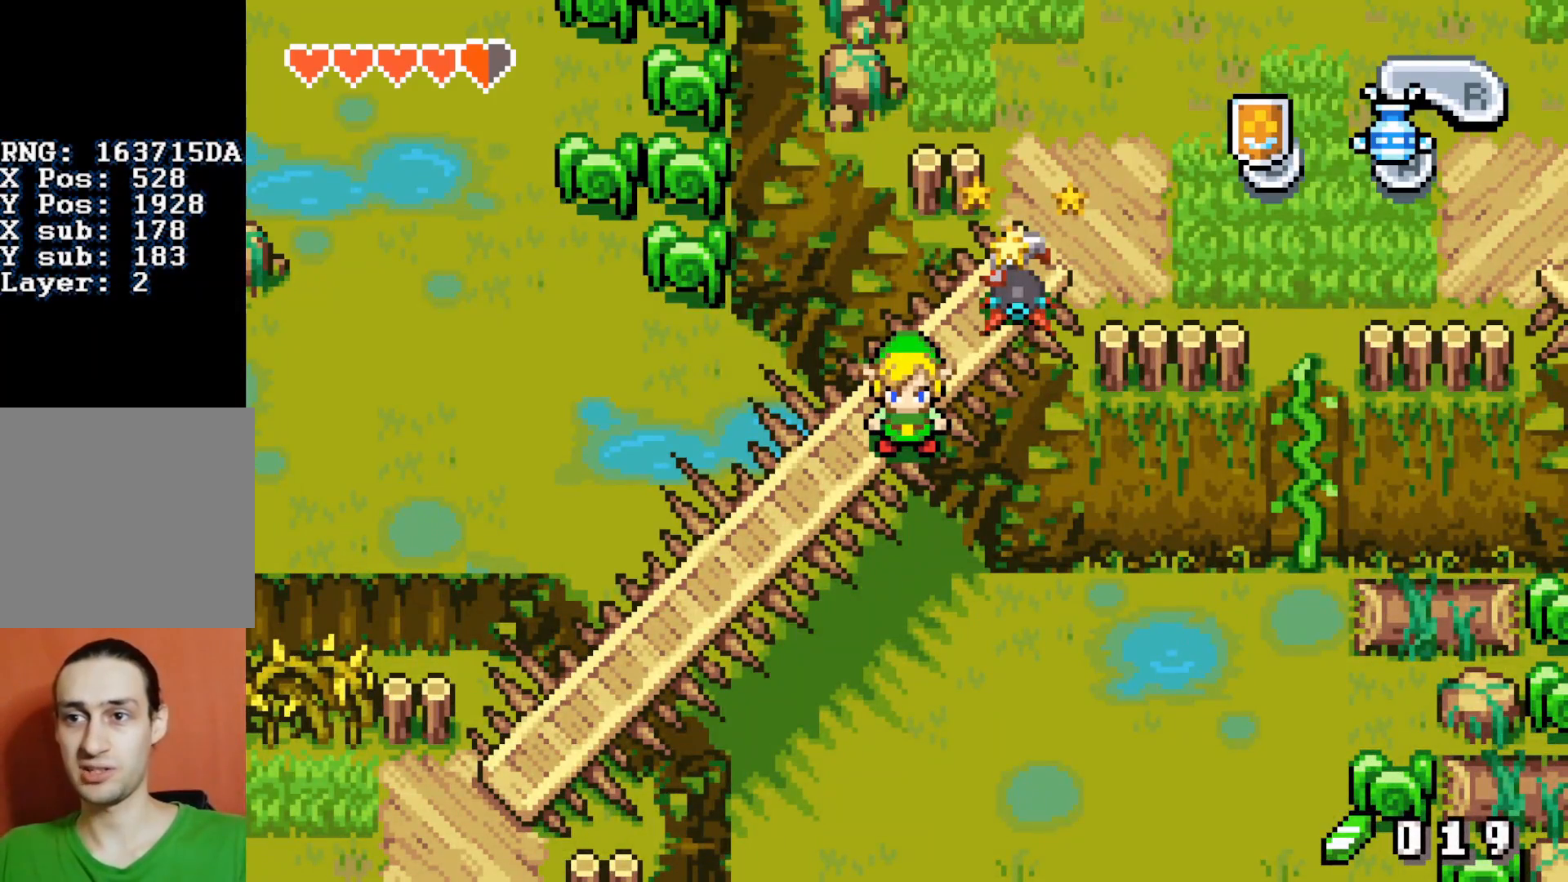
{"buttons": ["DPAD_DOWN"], "events": [[150, "DPAD_DOWN", "down"]]}
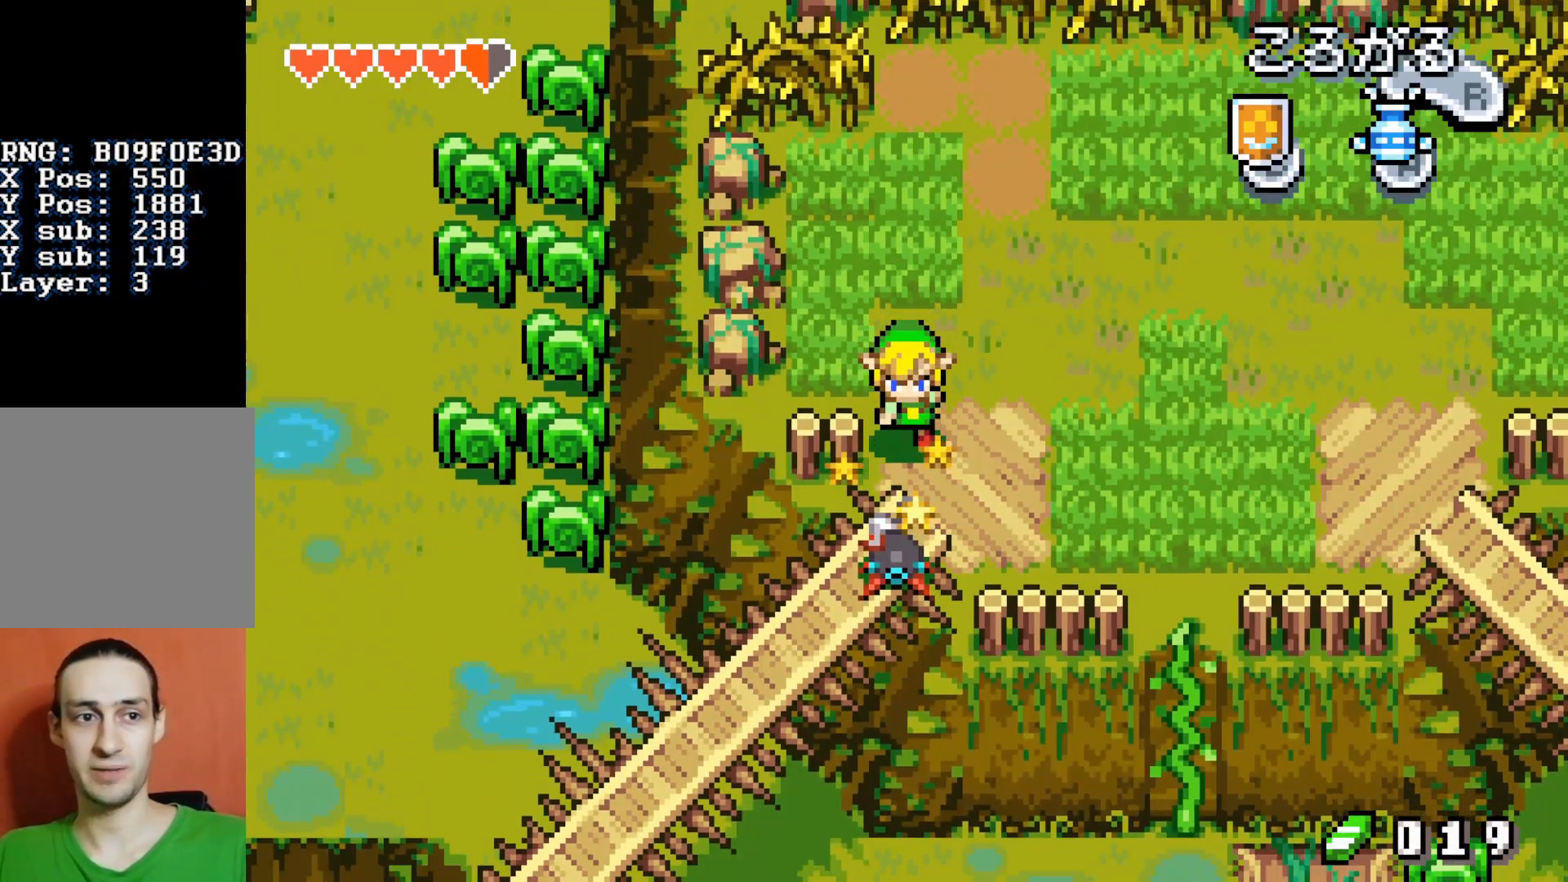
{"buttons": ["R1", "DPAD_DOWN", "DPAD_LEFT"], "events": [[383, "DPAD_LEFT", "down"], [467, "R1", "down"]]}
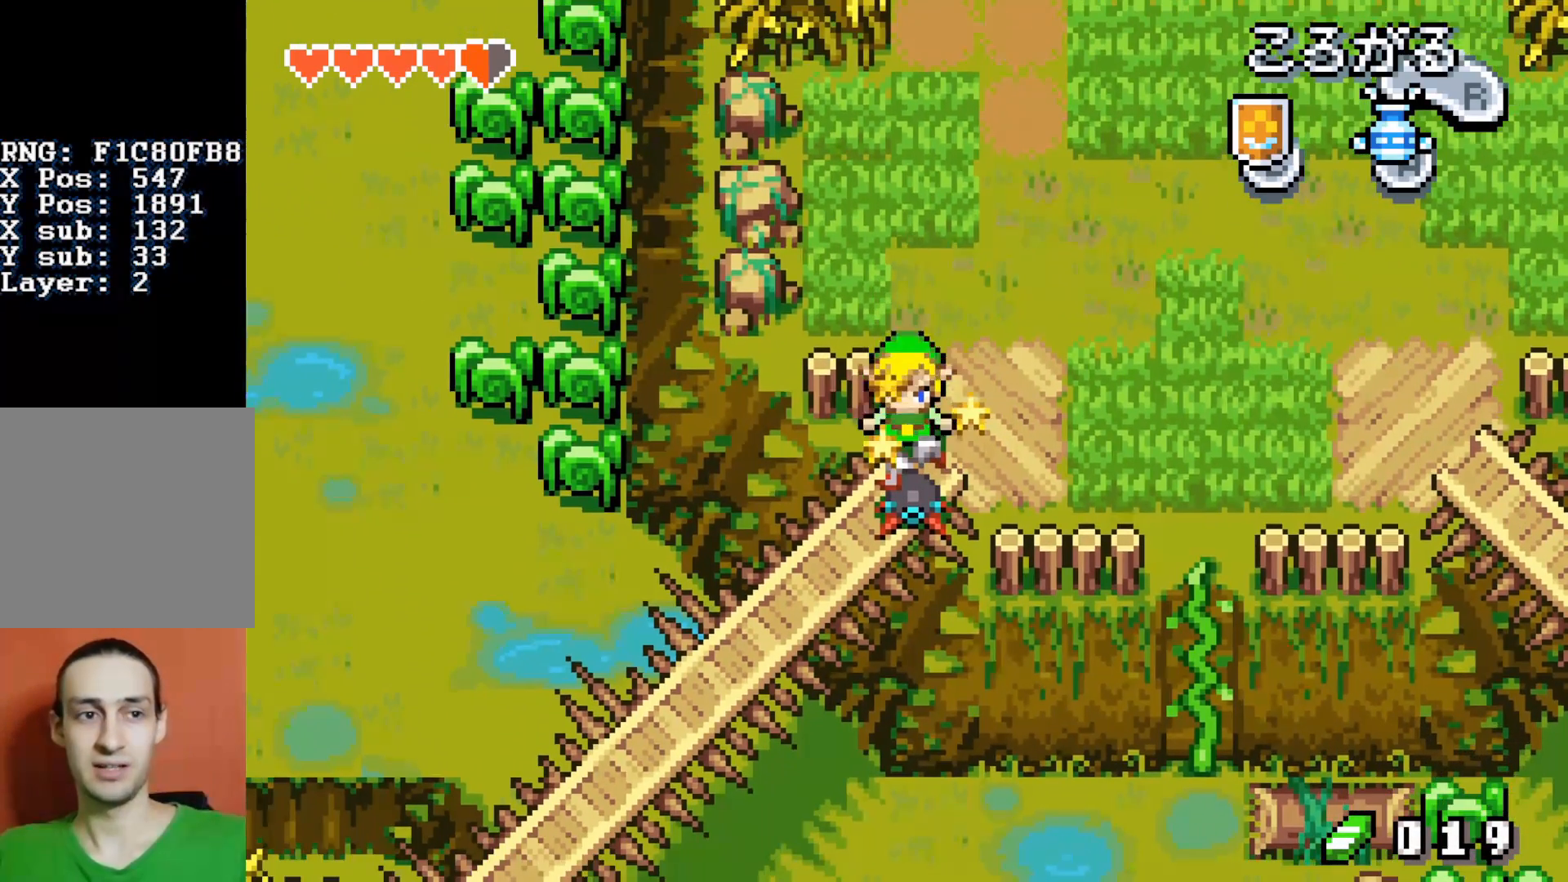
{"buttons": ["DPAD_DOWN"], "events": [[17, "DPAD_LEFT", "up"], [350, "R1", "up"], [383, "DPAD_RIGHT", "down"], [417, "DPAD_RIGHT", "up"]]}
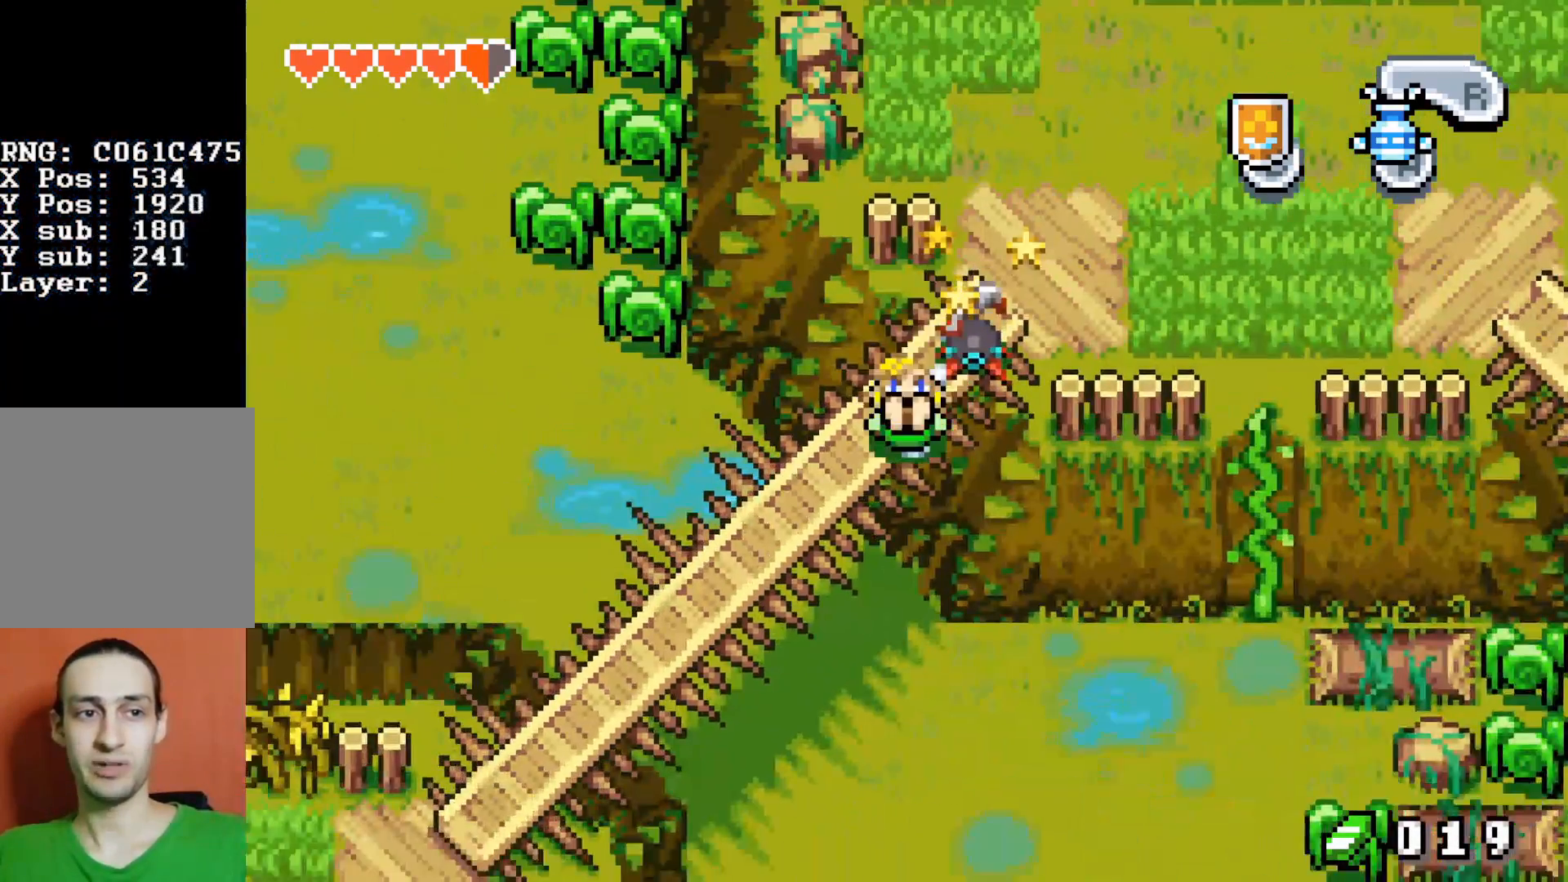
{"buttons": ["DPAD_DOWN"], "events": [[367, "DPAD_RIGHT", "down"], [450, "DPAD_RIGHT", "up"]]}
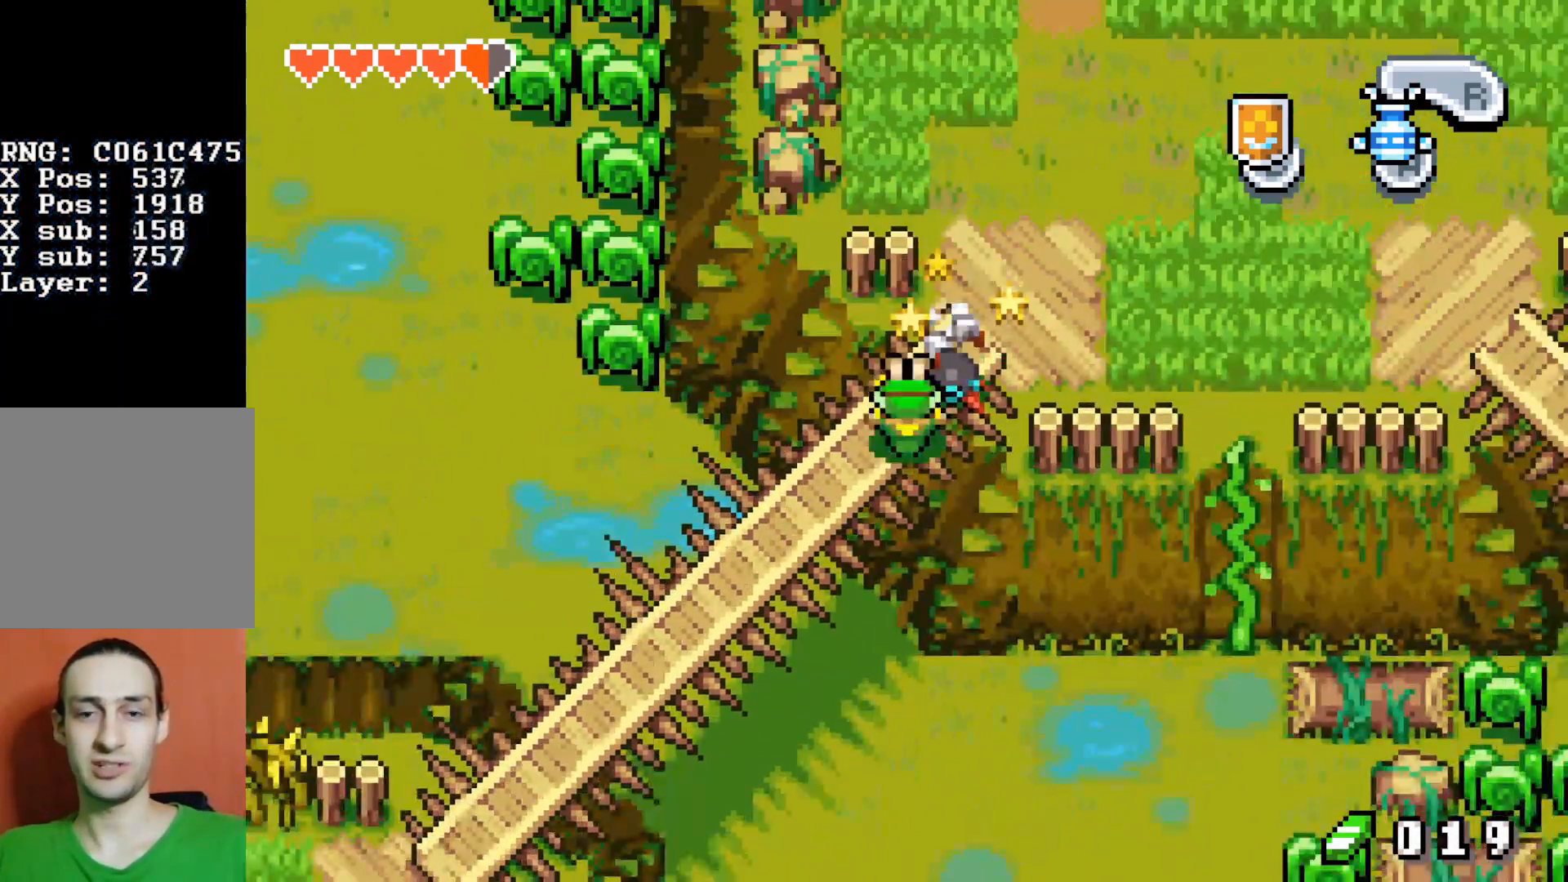
{"buttons": [], "events": [[183, "DPAD_DOWN", "up"]]}
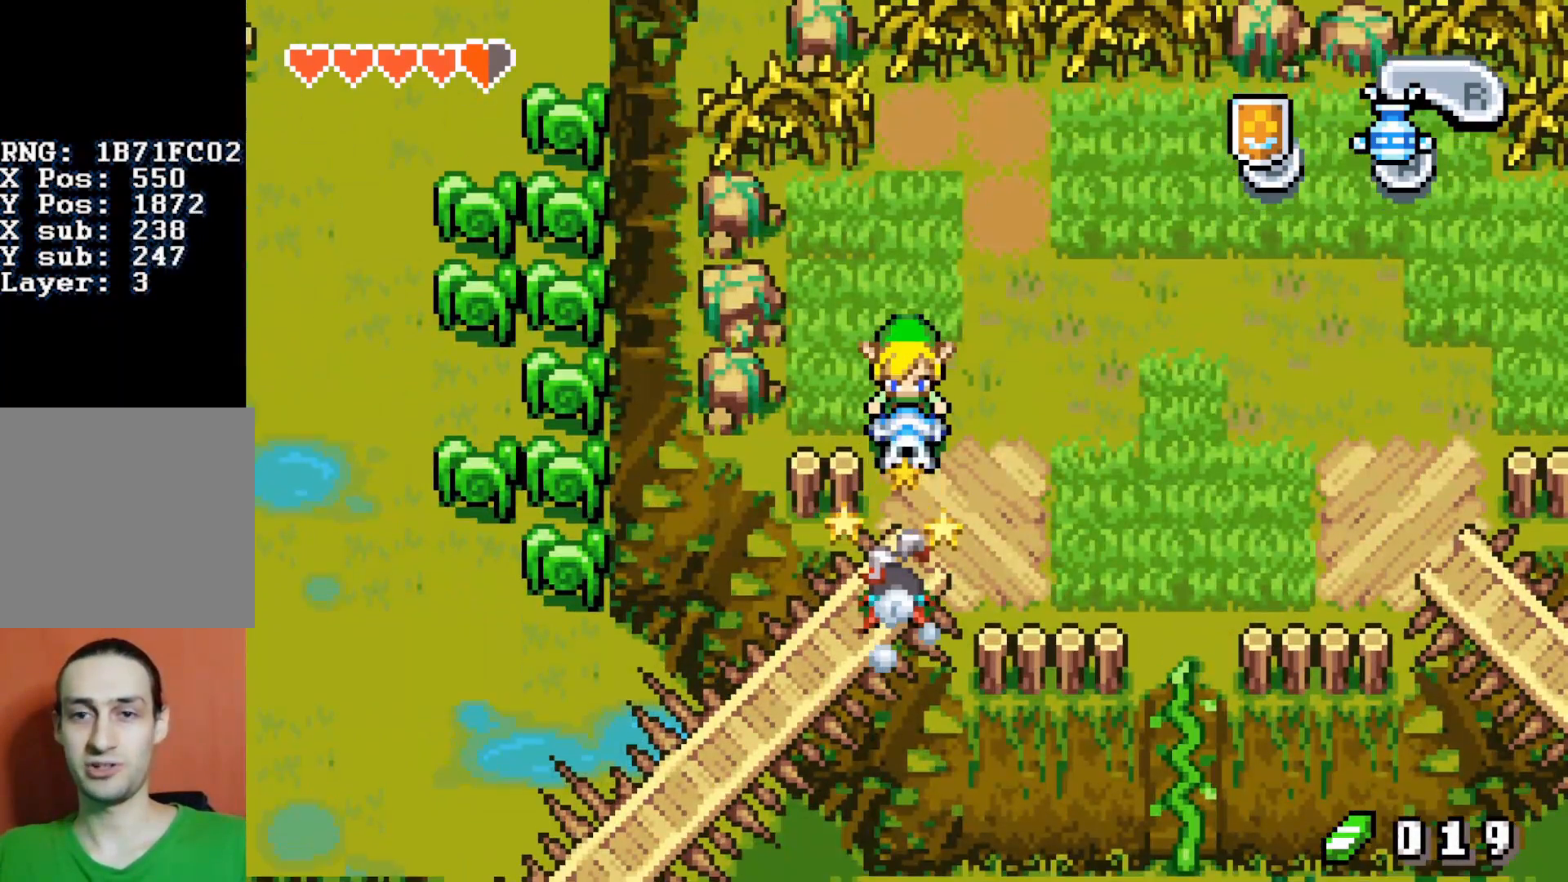
{"buttons": ["DPAD_DOWN"], "events": [[500, "DPAD_DOWN", "down"]]}
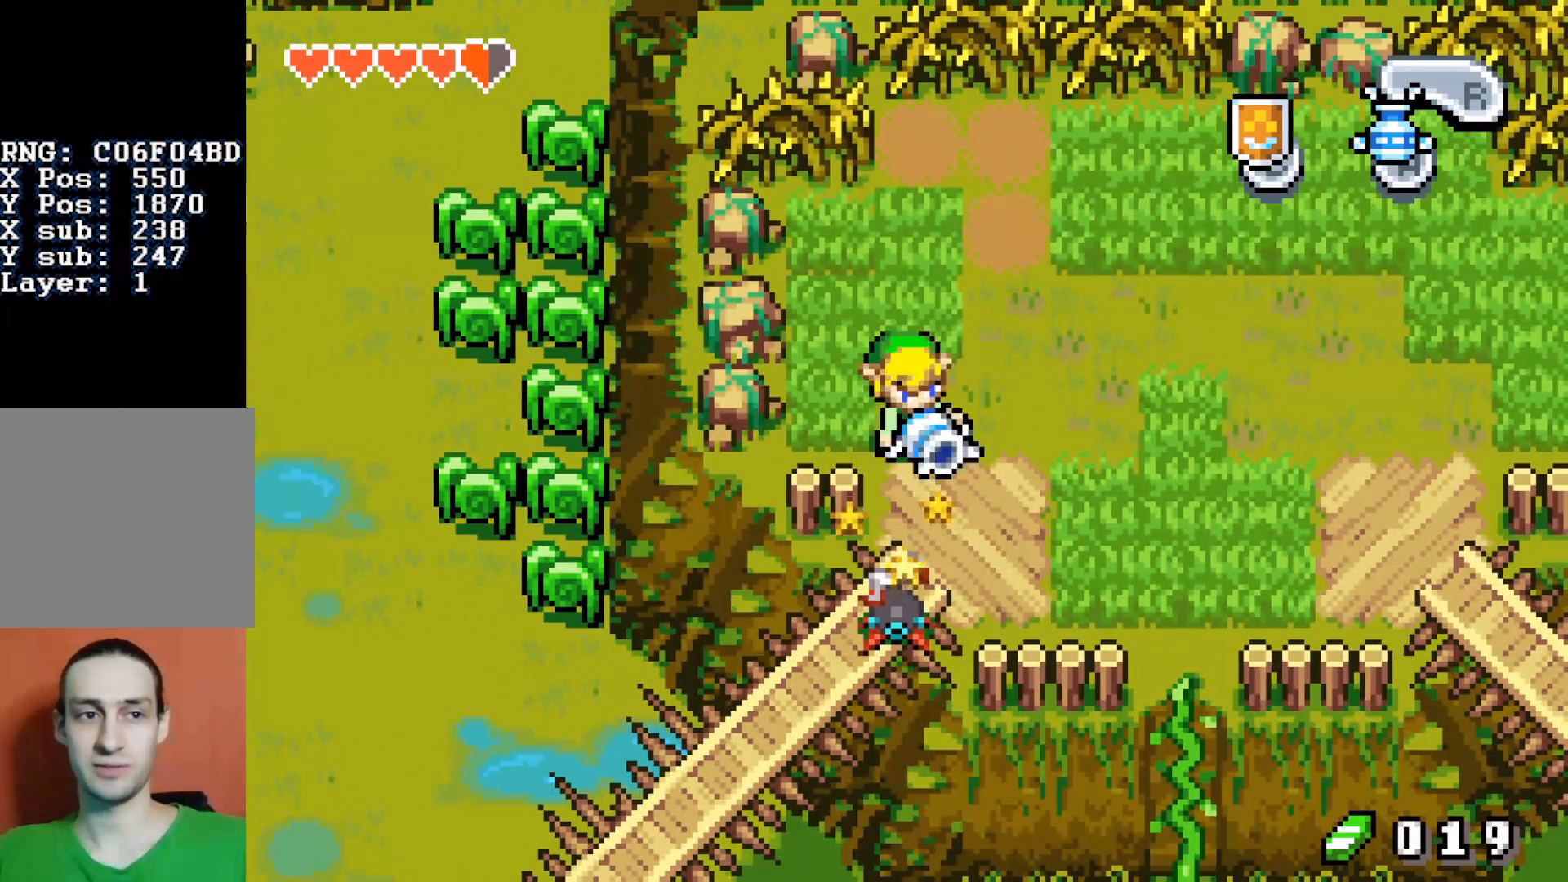
{"buttons": ["DPAD_DOWN"], "events": []}
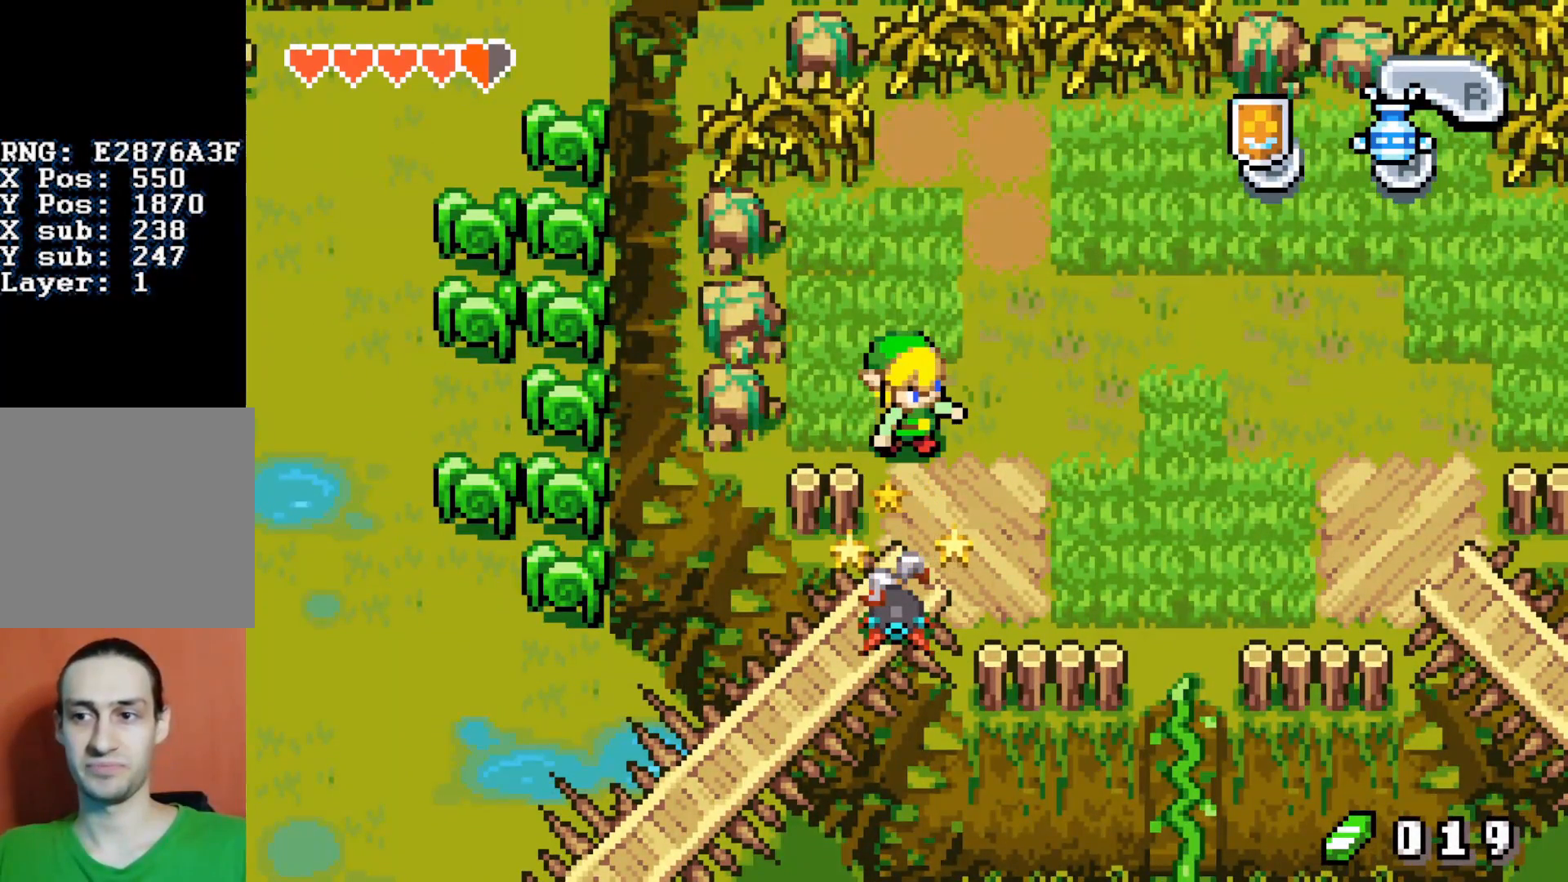
{"buttons": ["DPAD_DOWN"], "events": []}
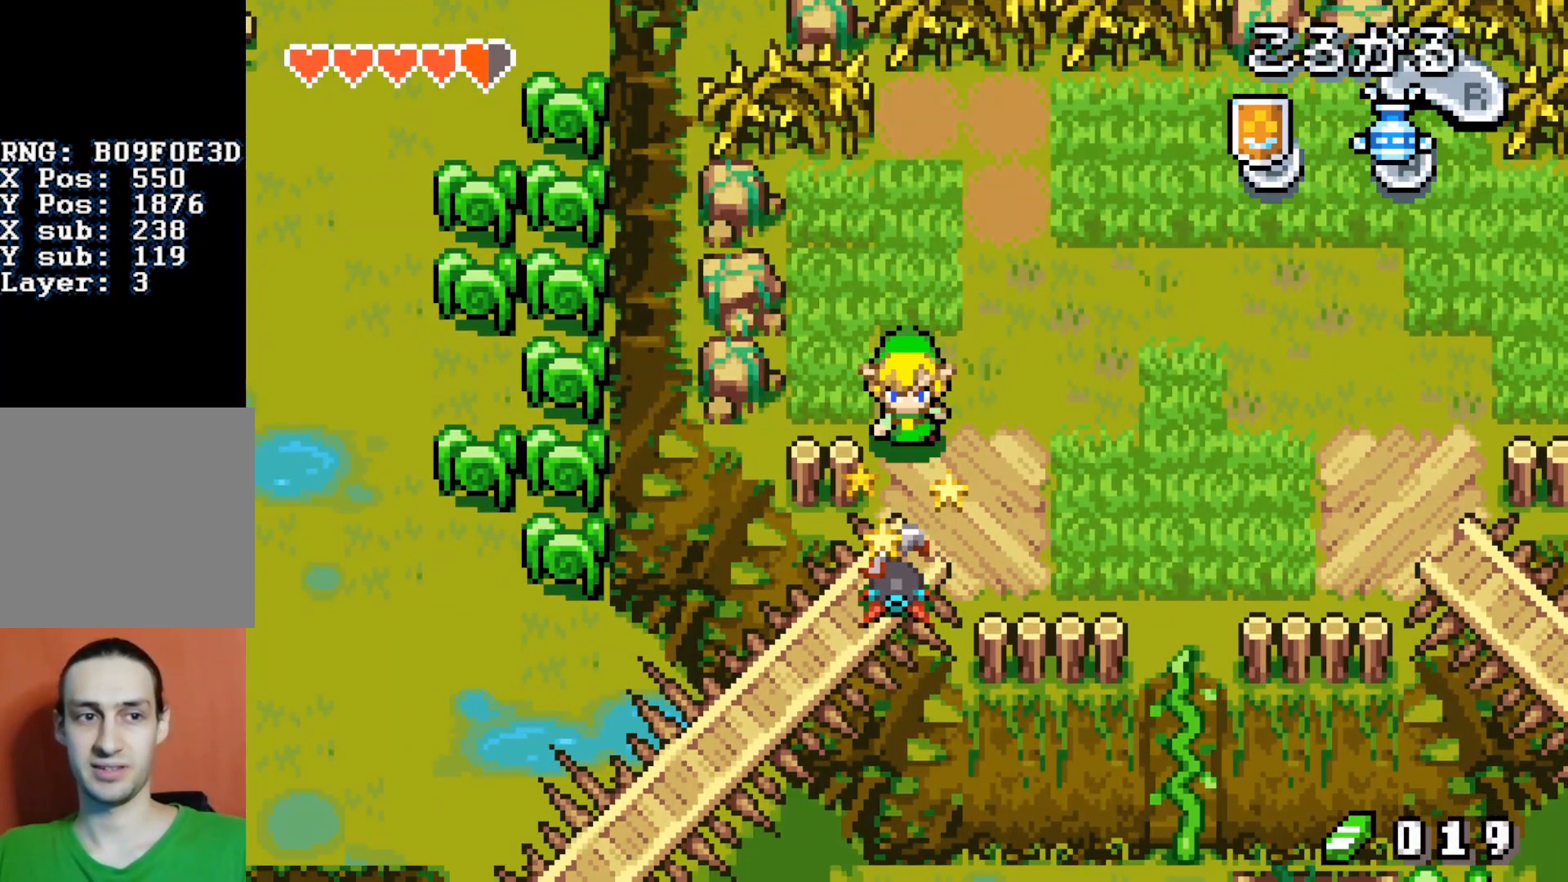
{"buttons": ["DPAD_DOWN"], "events": []}
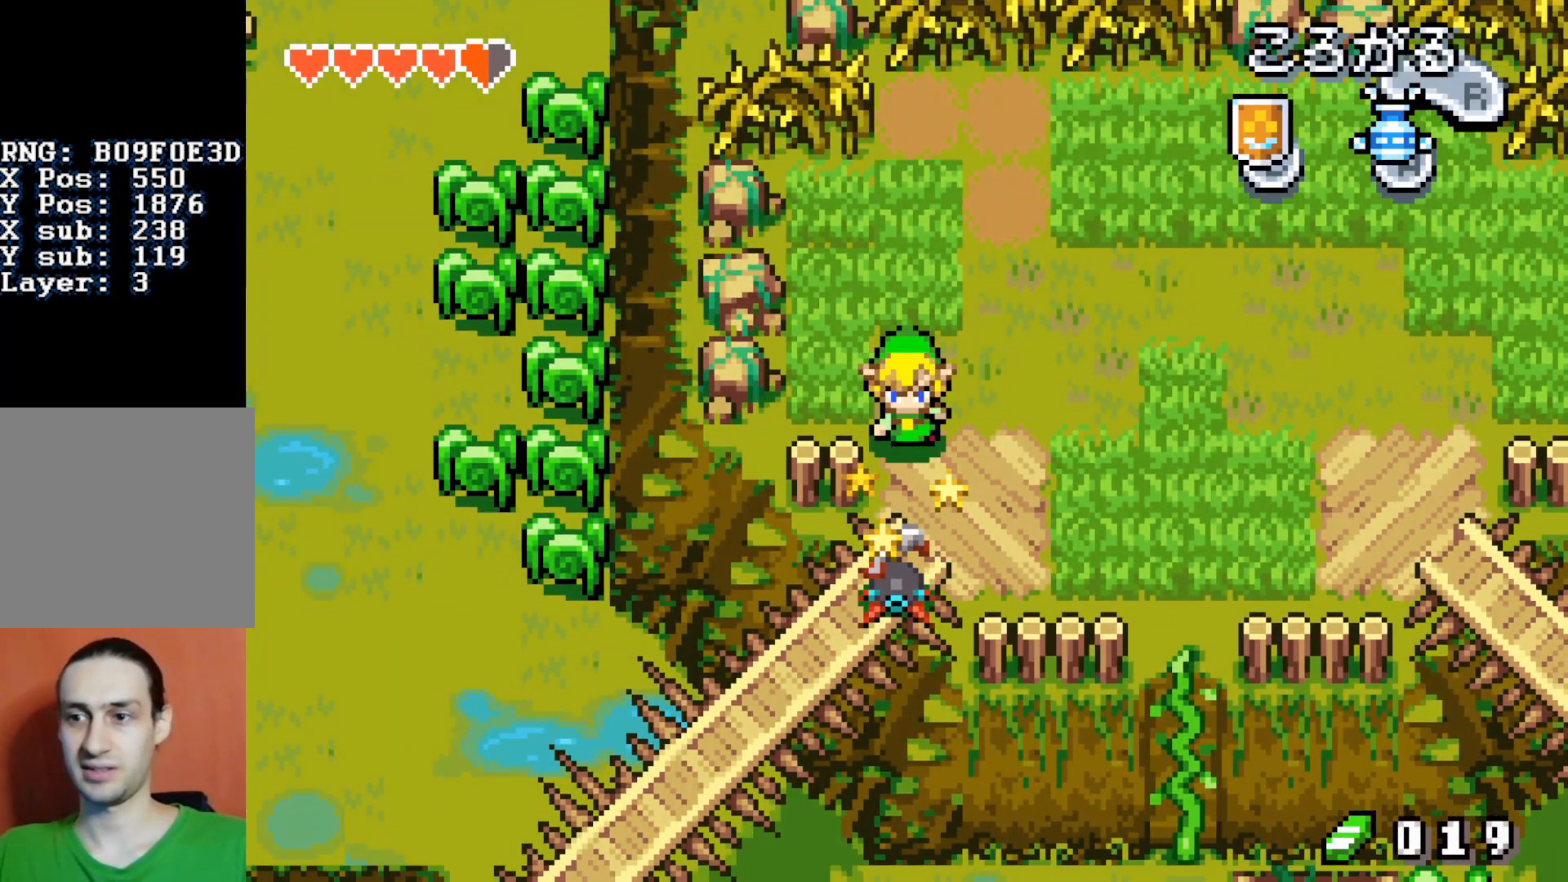
{"buttons": ["R1", "DPAD_DOWN"], "events": [[117, "R1", "down"]]}
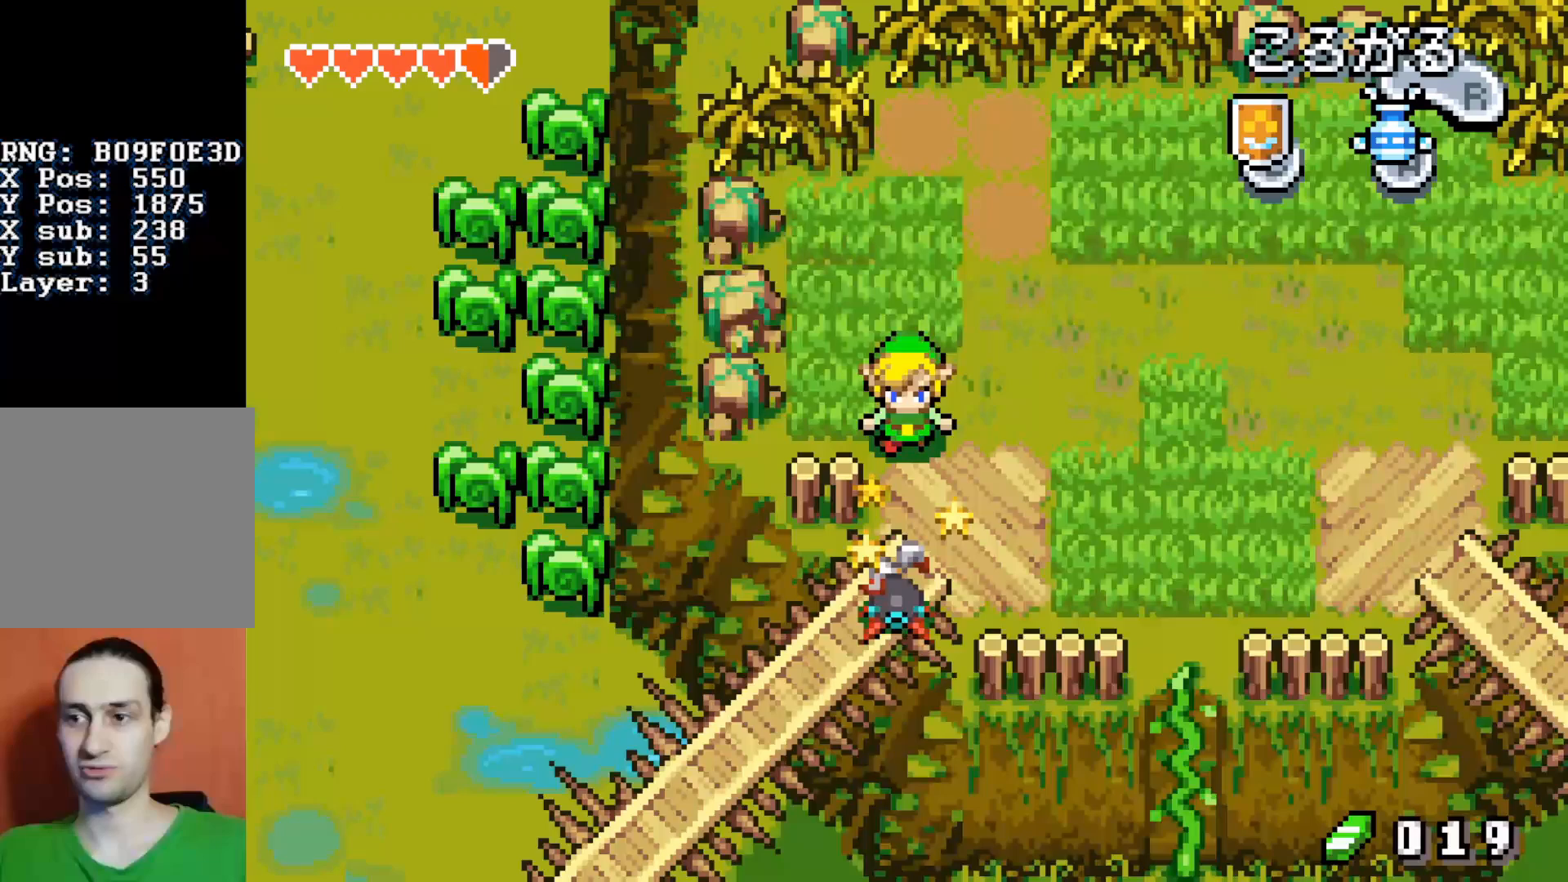
{"buttons": ["R1", "DPAD_DOWN"], "events": []}
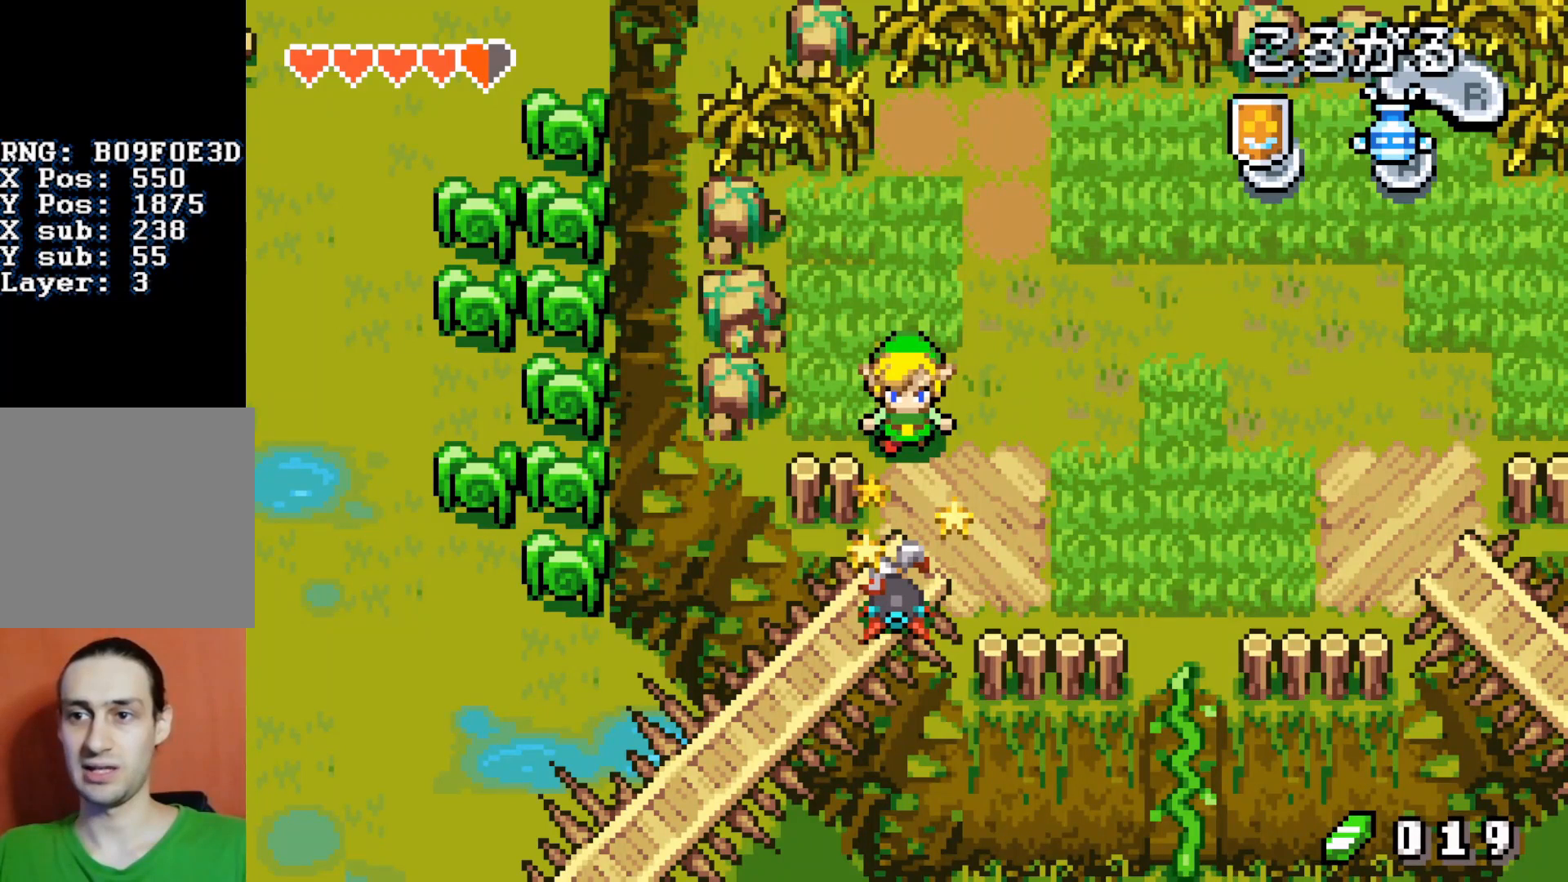
{"buttons": ["R1", "DPAD_DOWN"], "events": [[183, "R1", "up"], [400, "R1", "down"]]}
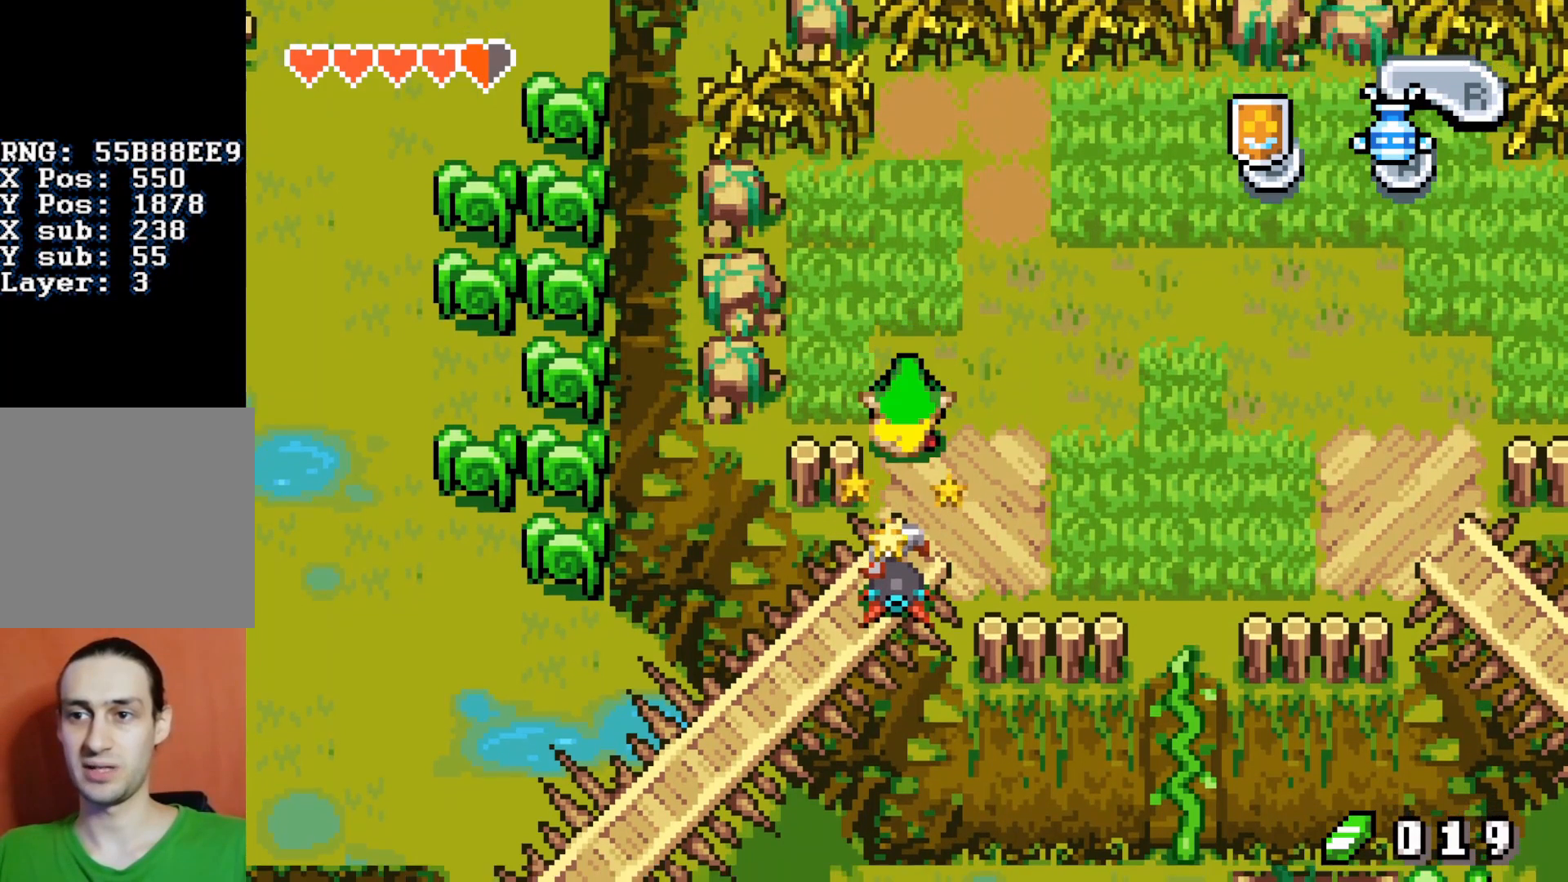
{"buttons": ["R1", "DPAD_DOWN"], "events": [[33, "R1", "up"], [233, "DPAD_LEFT", "down"], [367, "R1", "down"], [450, "DPAD_LEFT", "up"]]}
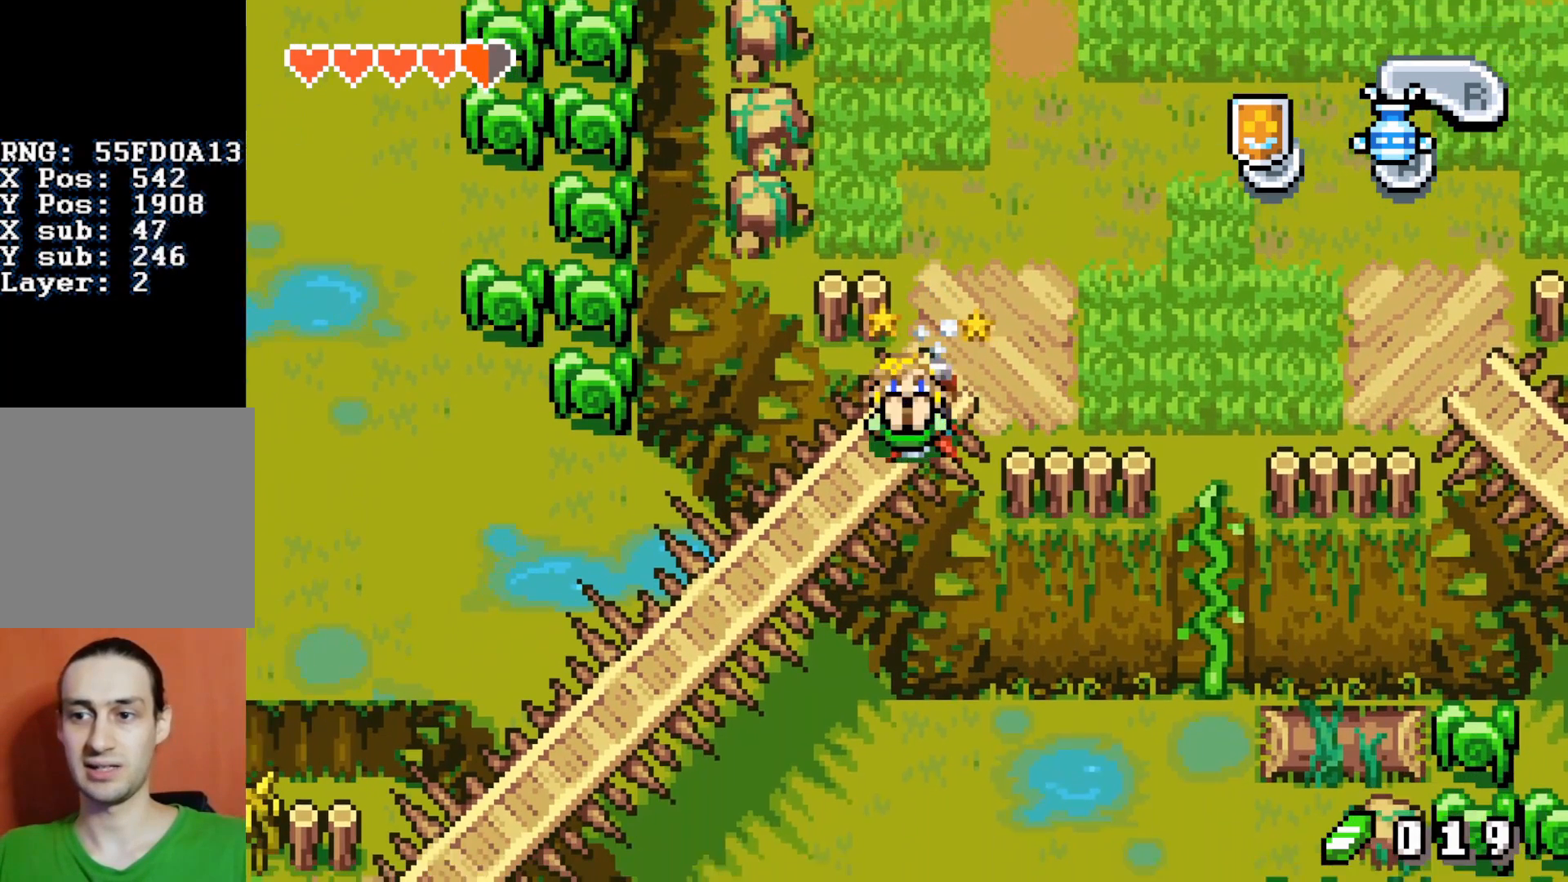
{"buttons": ["R1", "DPAD_DOWN"], "events": []}
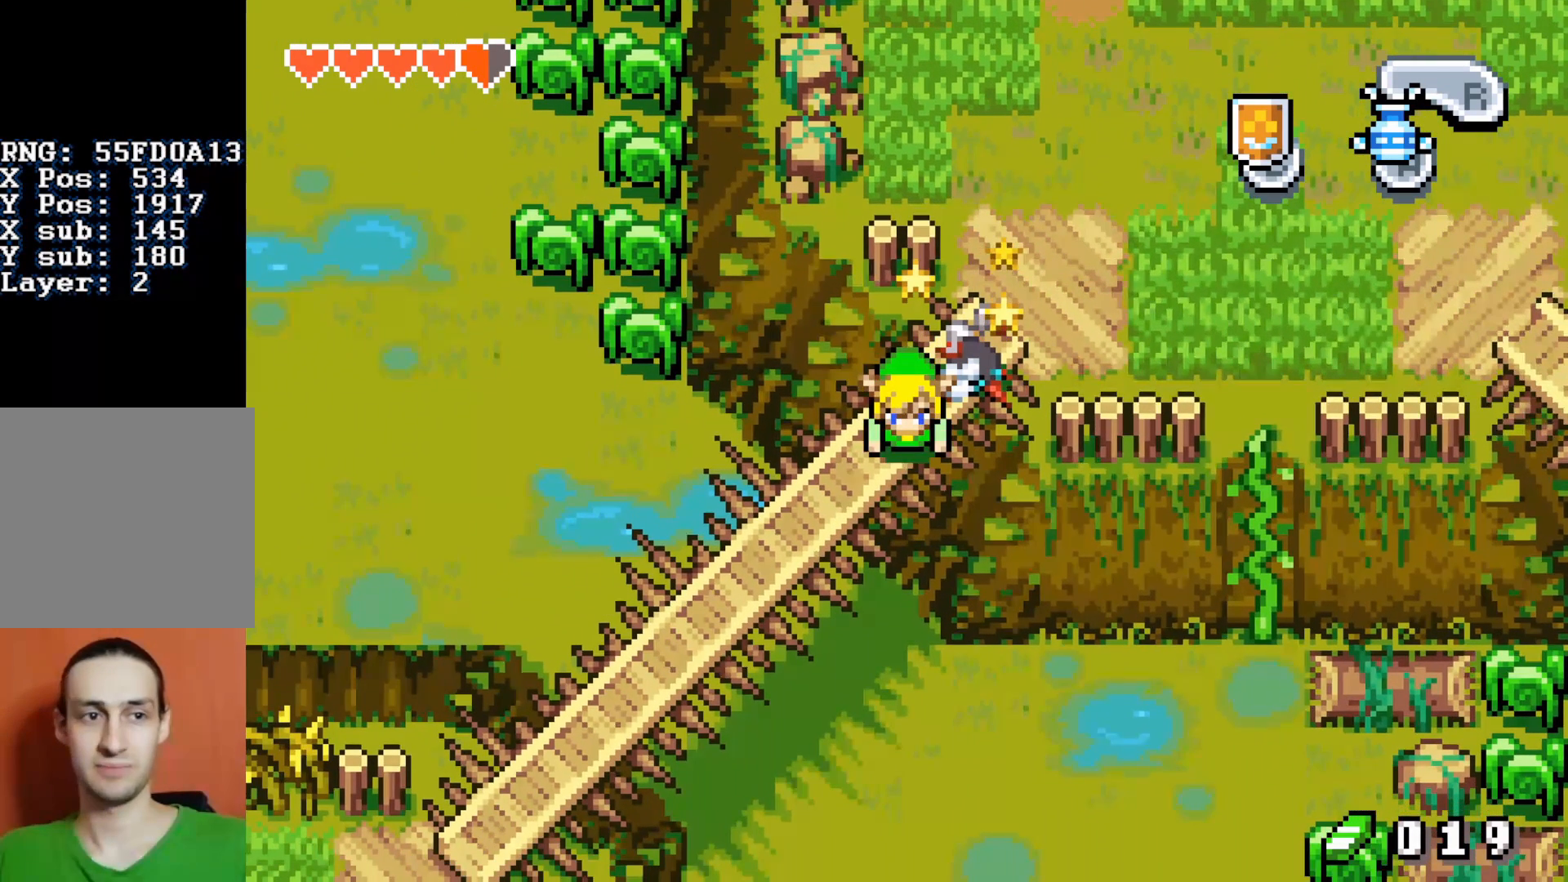
{"buttons": ["DPAD_DOWN"], "events": [[67, "R1", "up"]]}
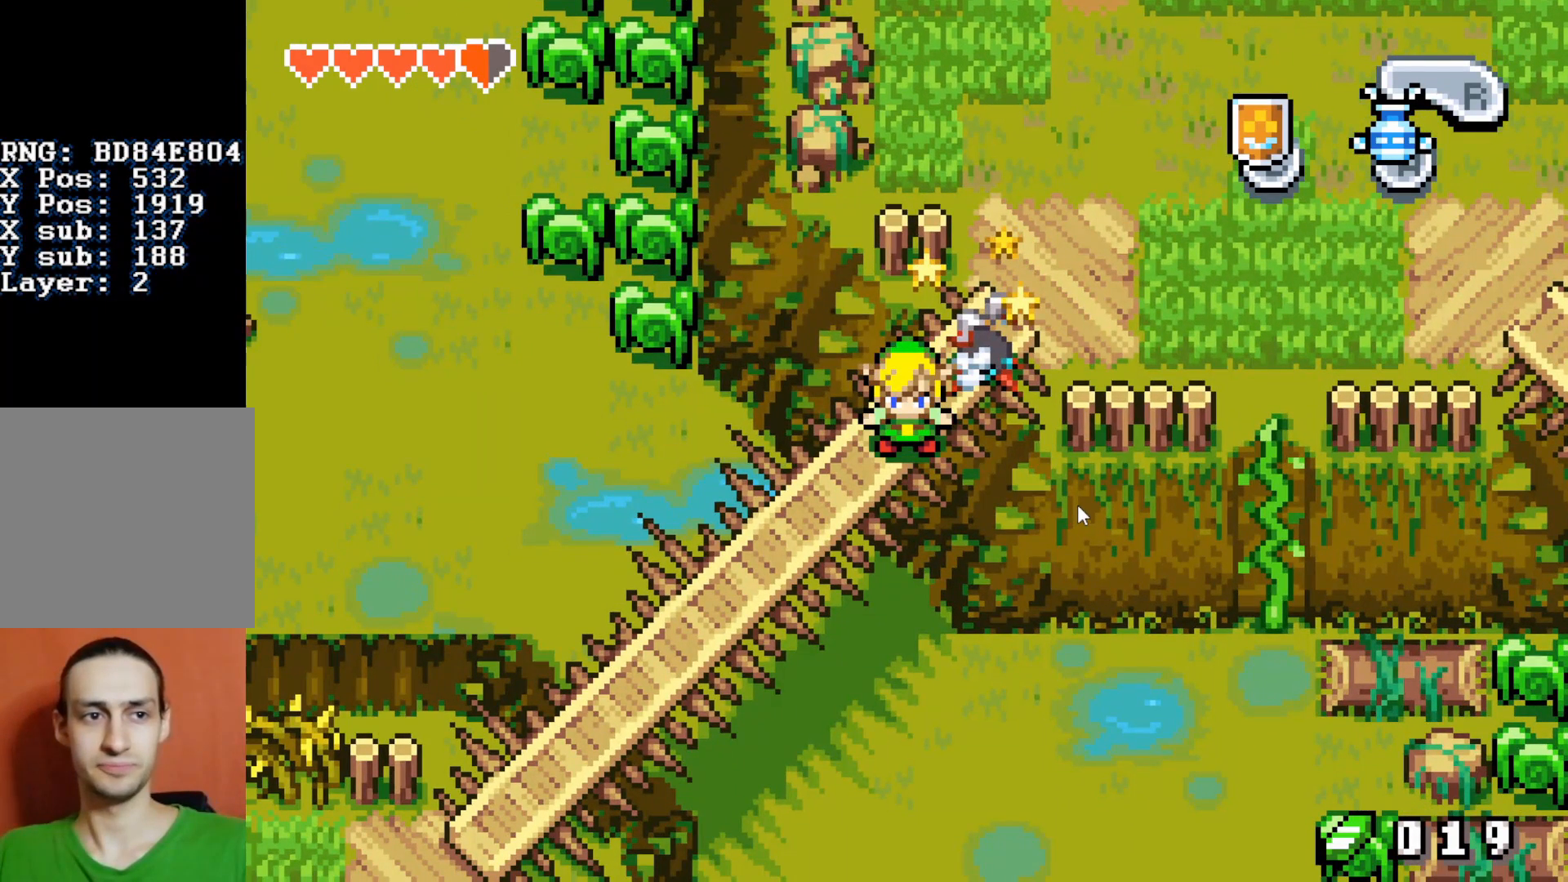
{"buttons": ["DPAD_DOWN"], "events": []}
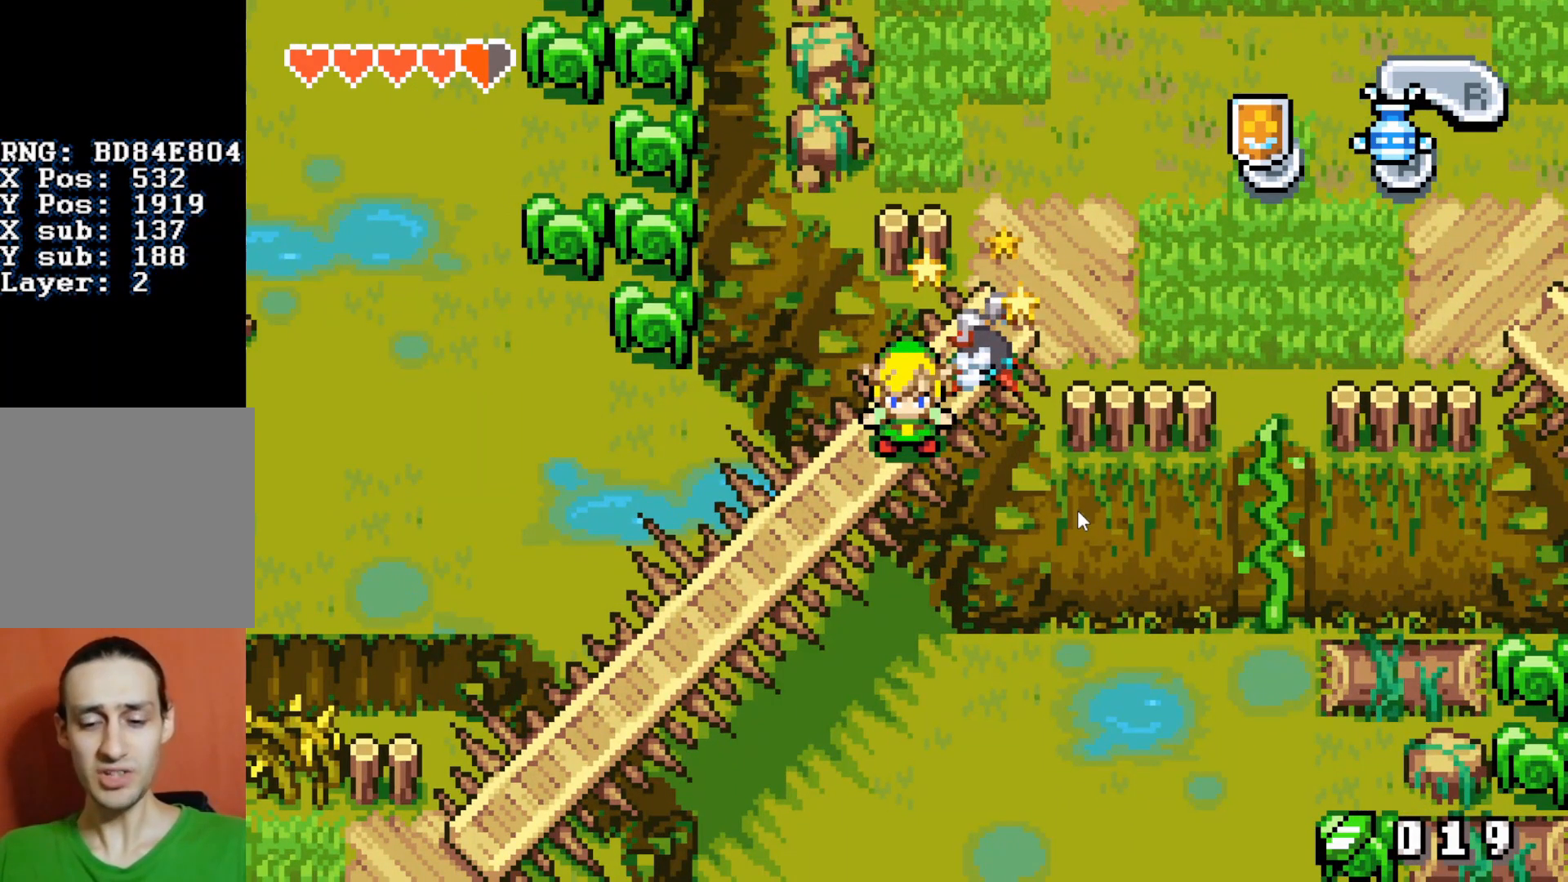
{"buttons": ["DPAD_DOWN"], "events": []}
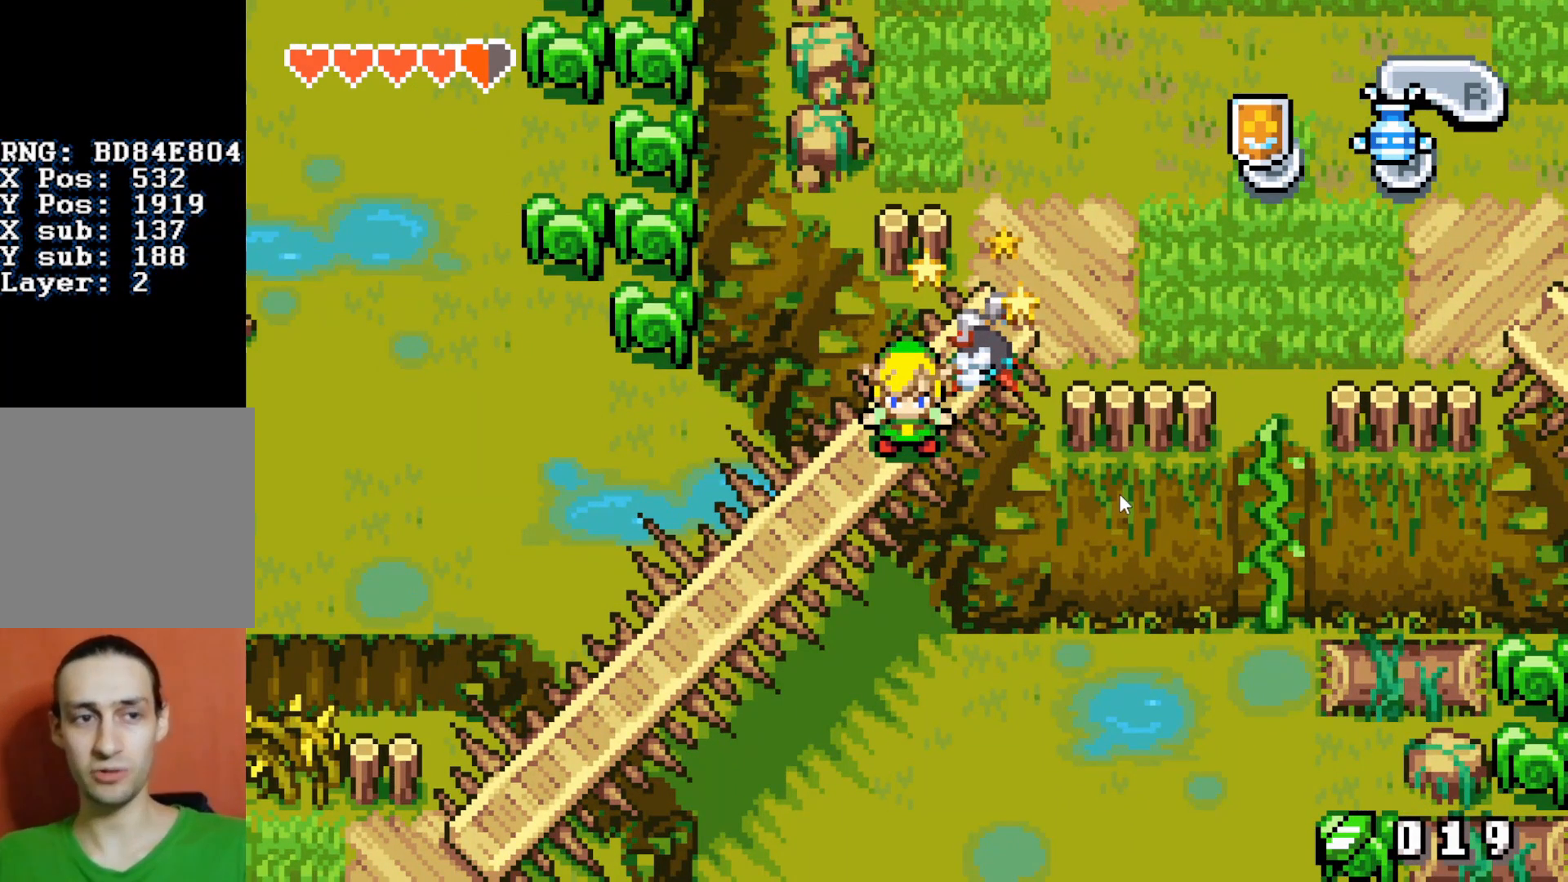
{"buttons": ["DPAD_DOWN"], "events": []}
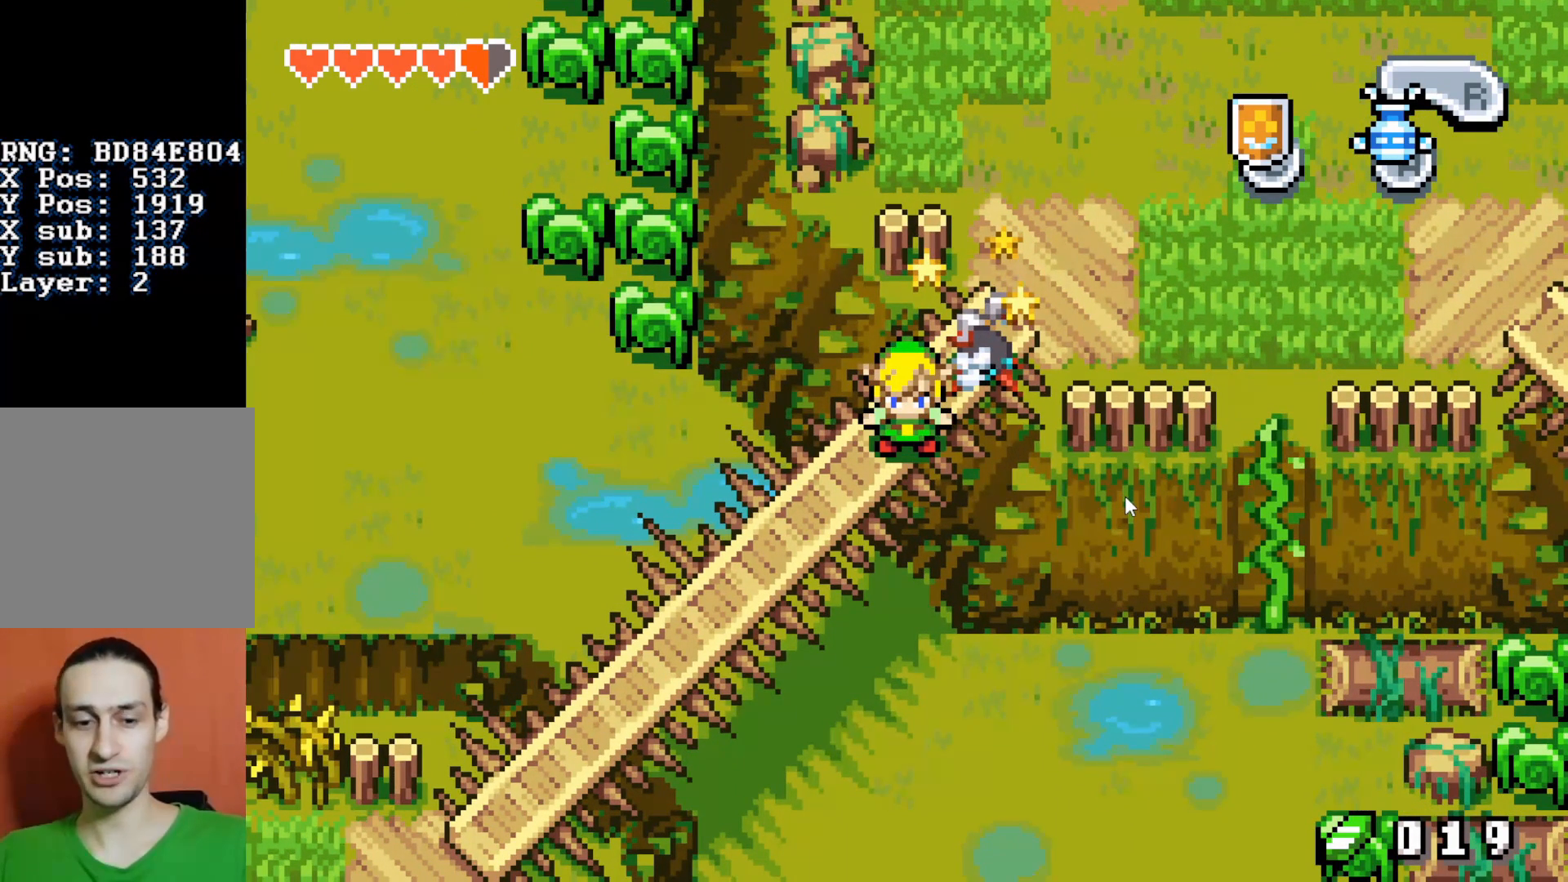
{"buttons": ["DPAD_DOWN"], "events": []}
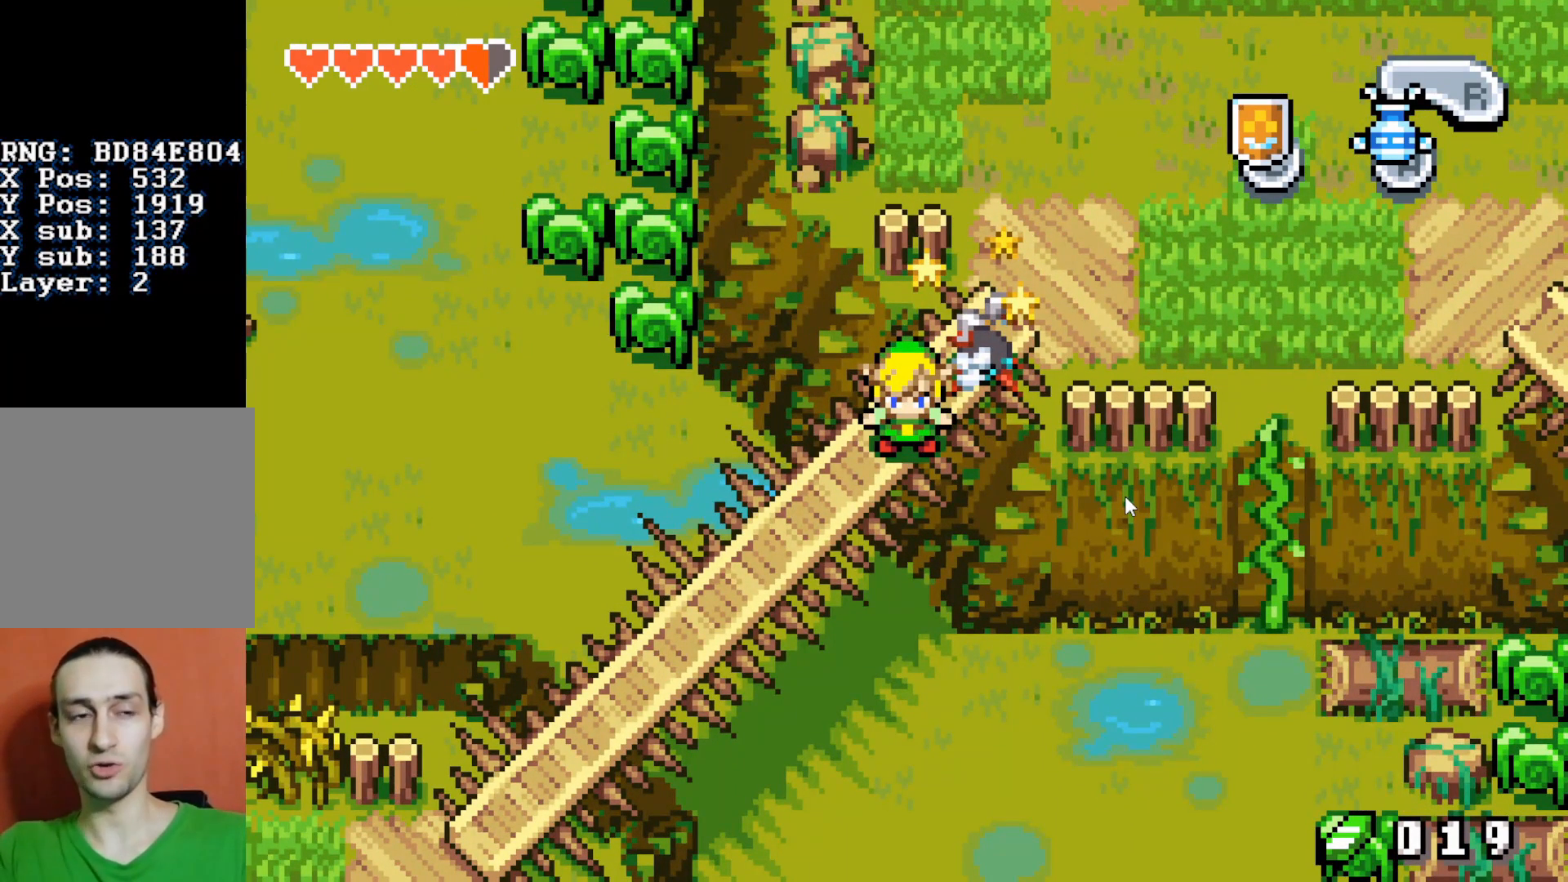
{"buttons": ["DPAD_DOWN"], "events": []}